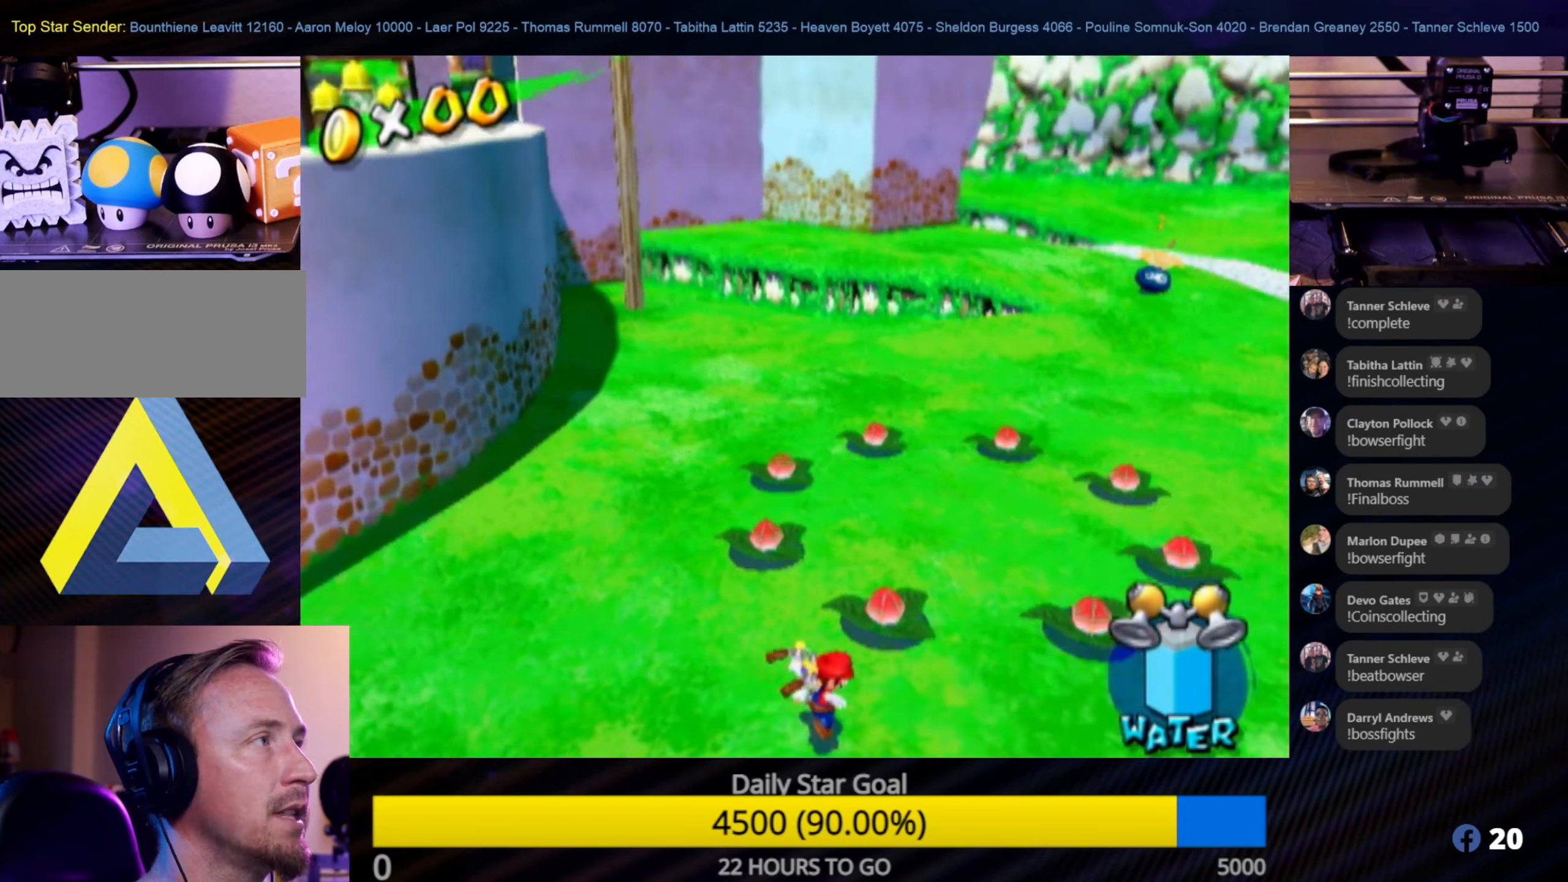
Gameplay with a controller (Nintendo layout); each line is a JSON object with the inputs held at the frame after it. "events" lists button and stick changes between this image and that frame as [ms after this image, input, new state], when the widget could be followed in between. Not read: L3 R3.
{"buttons": [], "left_stick": "up-left", "right_stick": "center", "events": []}
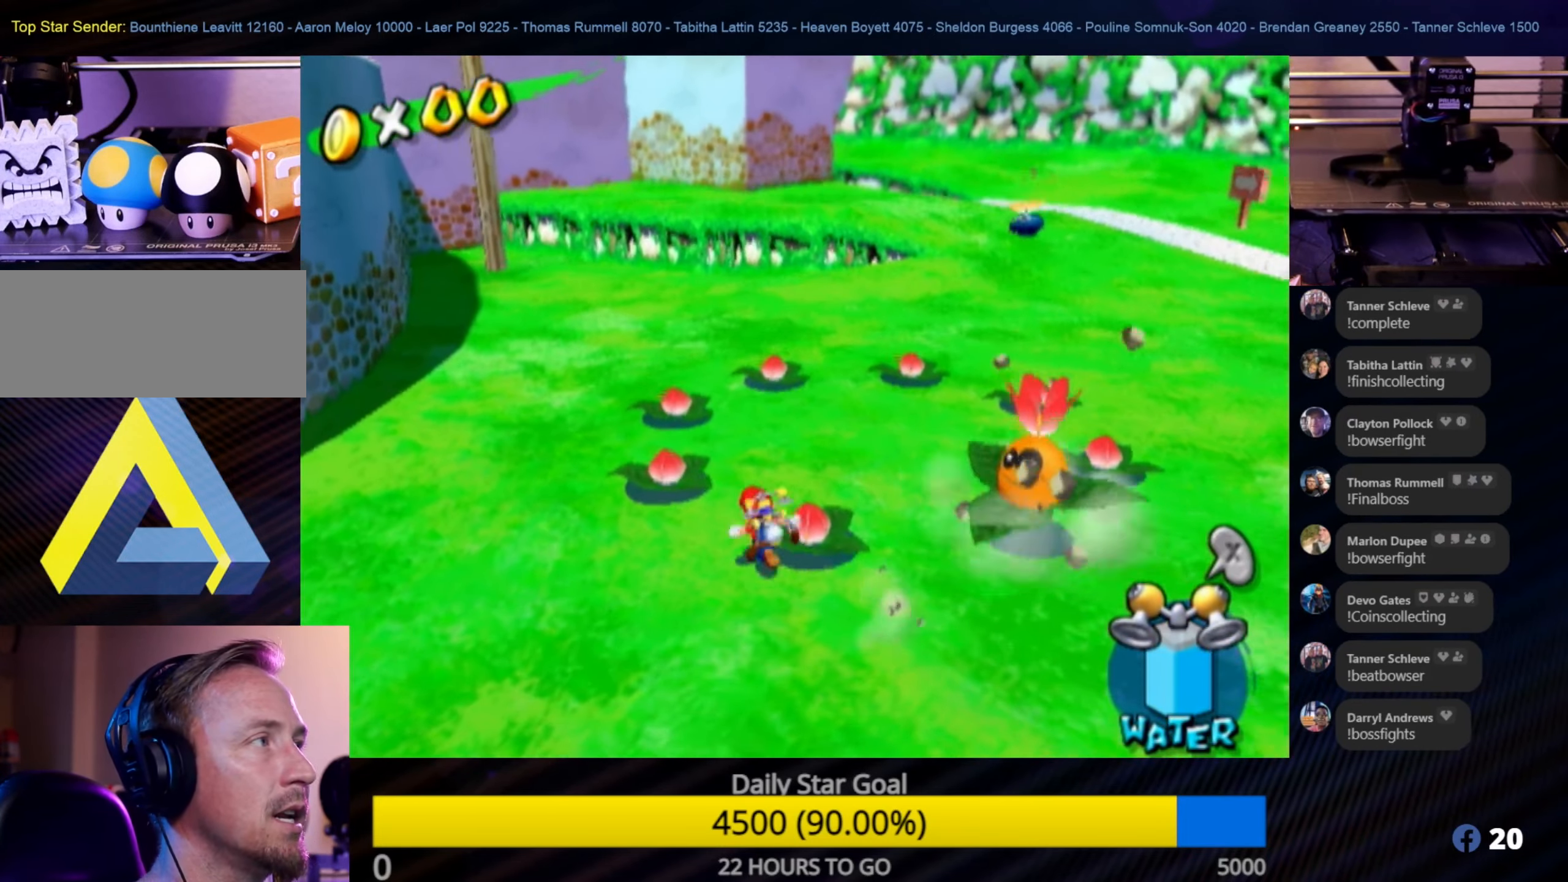
{"buttons": [], "left_stick": "up", "right_stick": "center", "events": [[400, "left_stick", "up"]]}
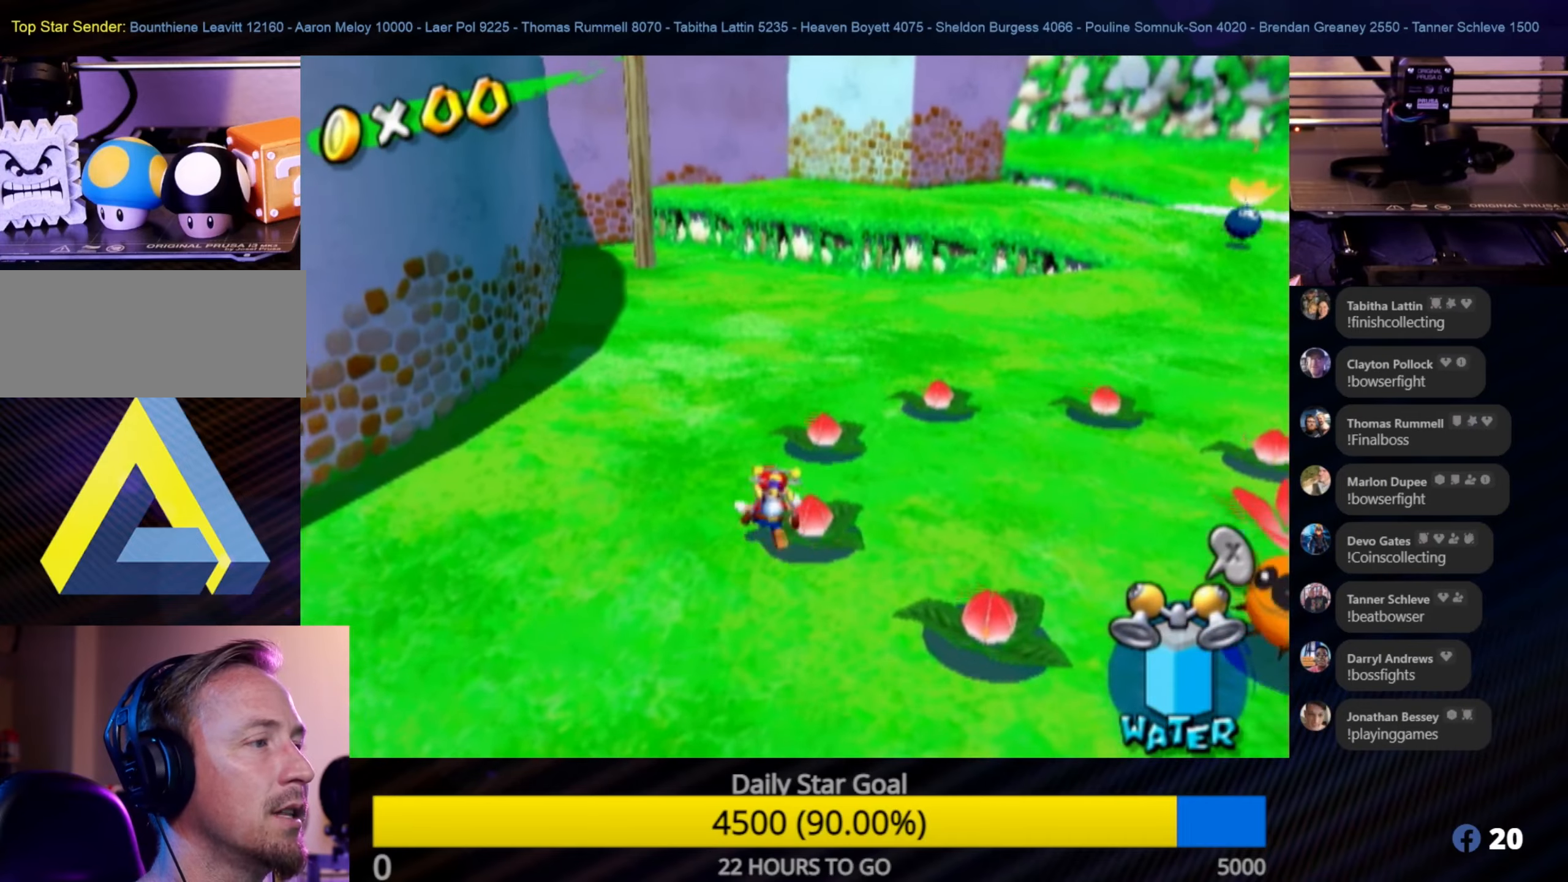
{"buttons": [], "left_stick": "up", "right_stick": "center", "events": []}
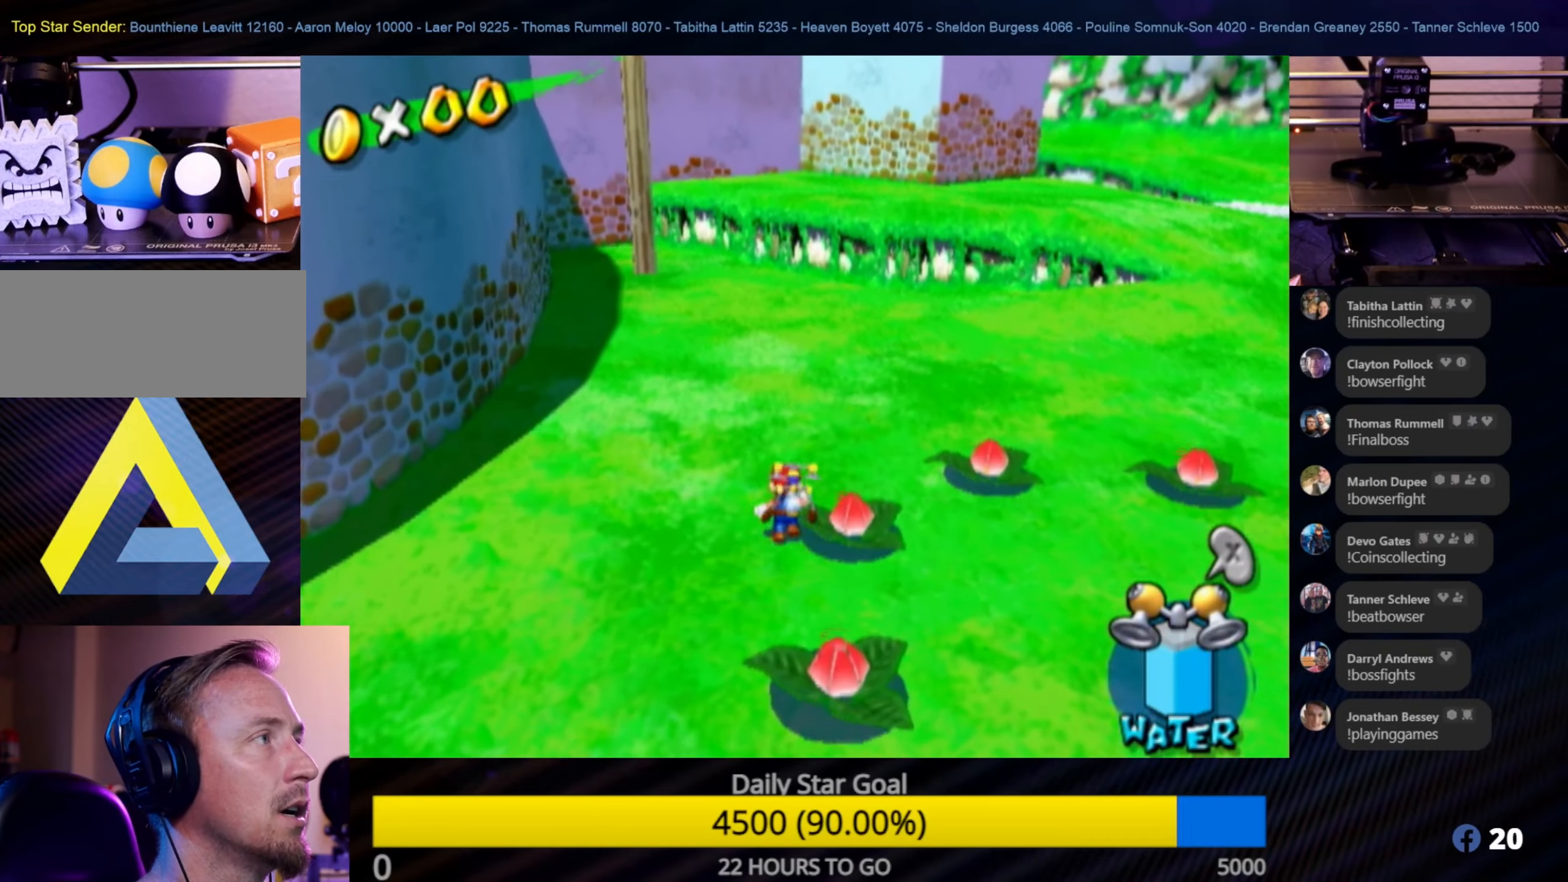
{"buttons": [], "left_stick": "up-right", "right_stick": "left", "events": [[416, "left_stick", "up-right"], [466, "right_stick", "left"]]}
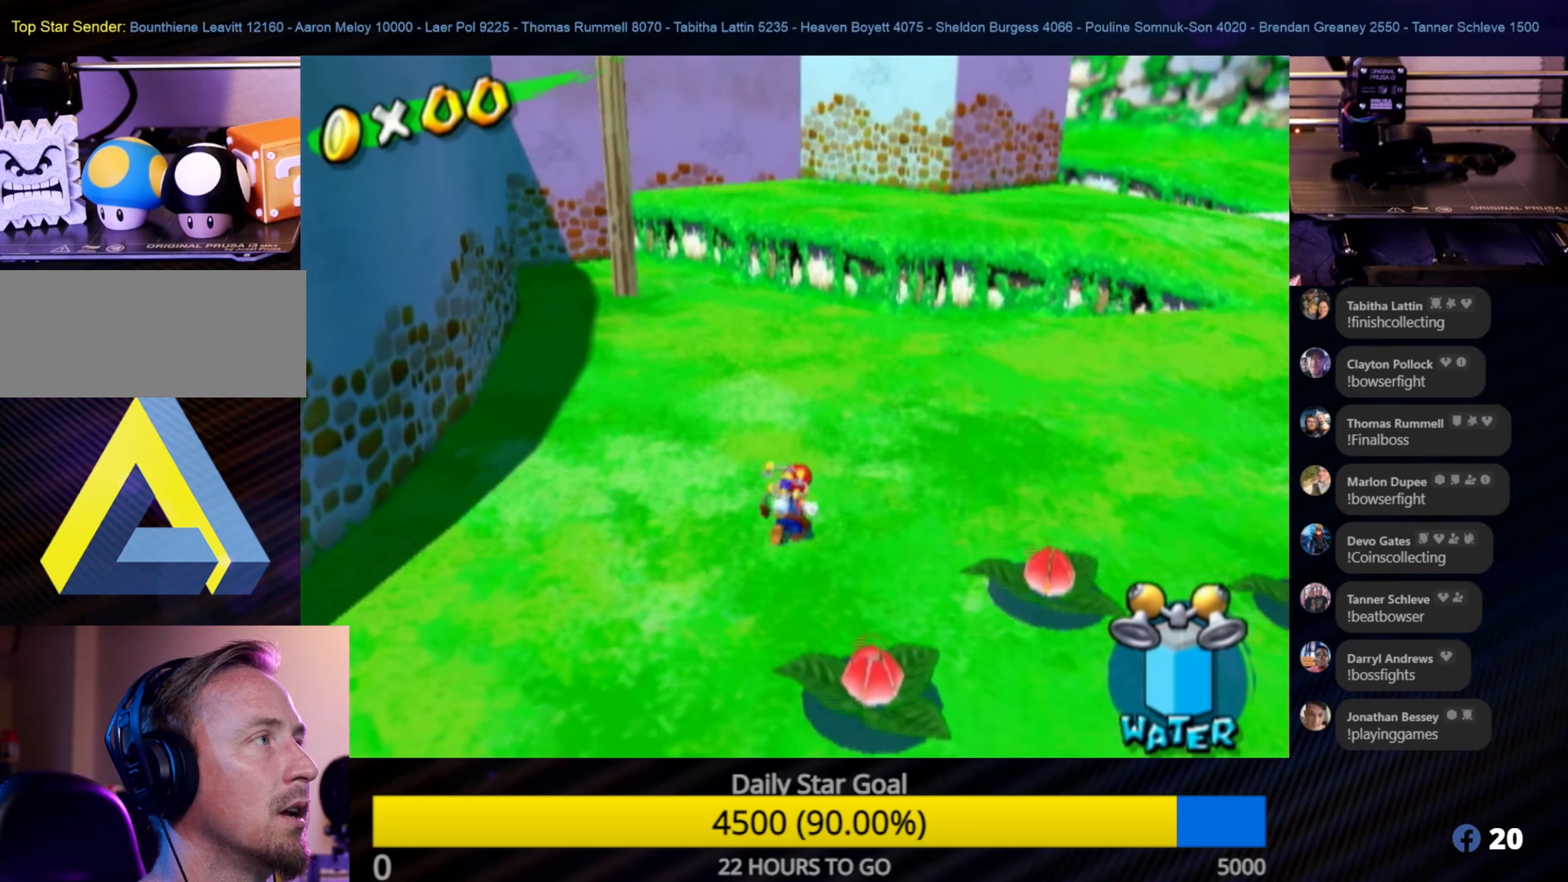
{"buttons": [], "left_stick": "up-right", "right_stick": "right", "events": [[150, "right_stick", "center"], [366, "right_stick", "right"]]}
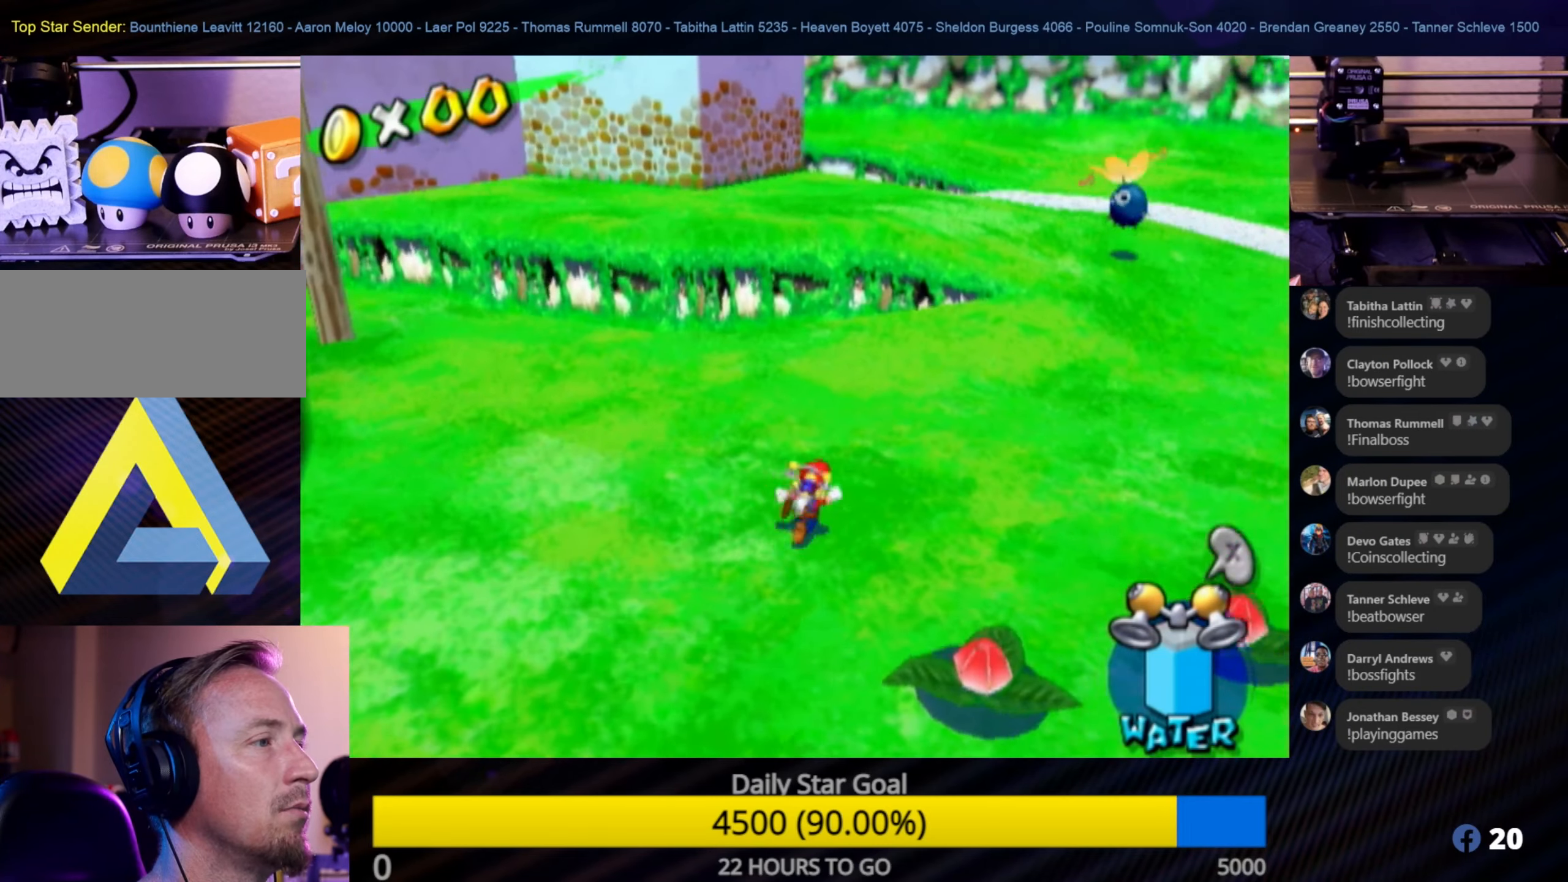
{"buttons": [], "left_stick": "down", "right_stick": "up-right", "events": [[66, "right_stick", "up-right"], [233, "left_stick", "right"], [433, "left_stick", "down"]]}
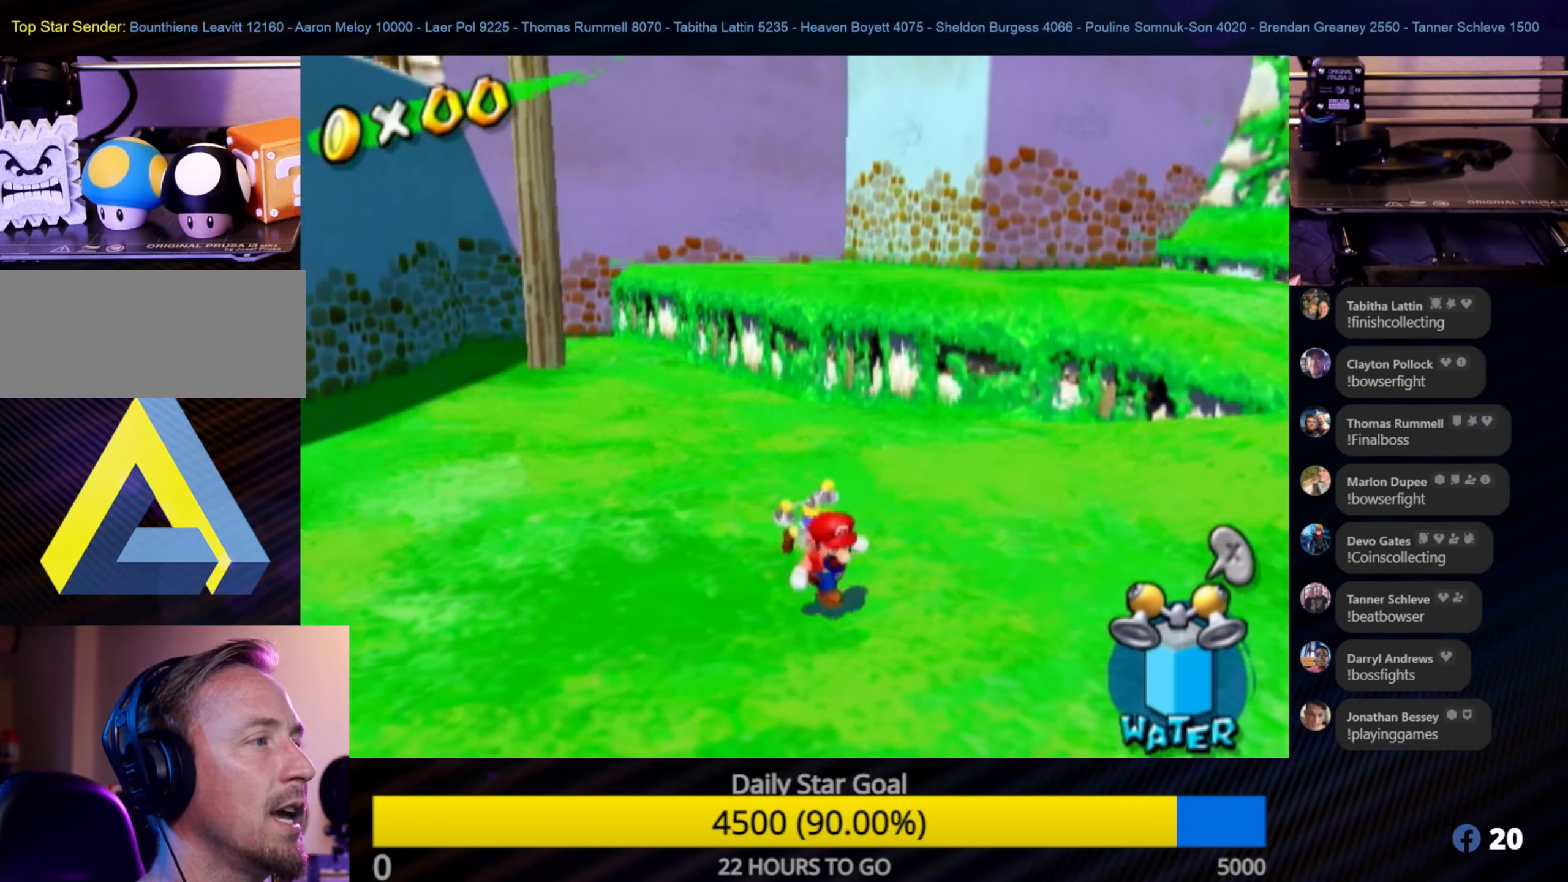
{"buttons": [], "left_stick": "down", "right_stick": "right", "events": [[483, "right_stick", "right"]]}
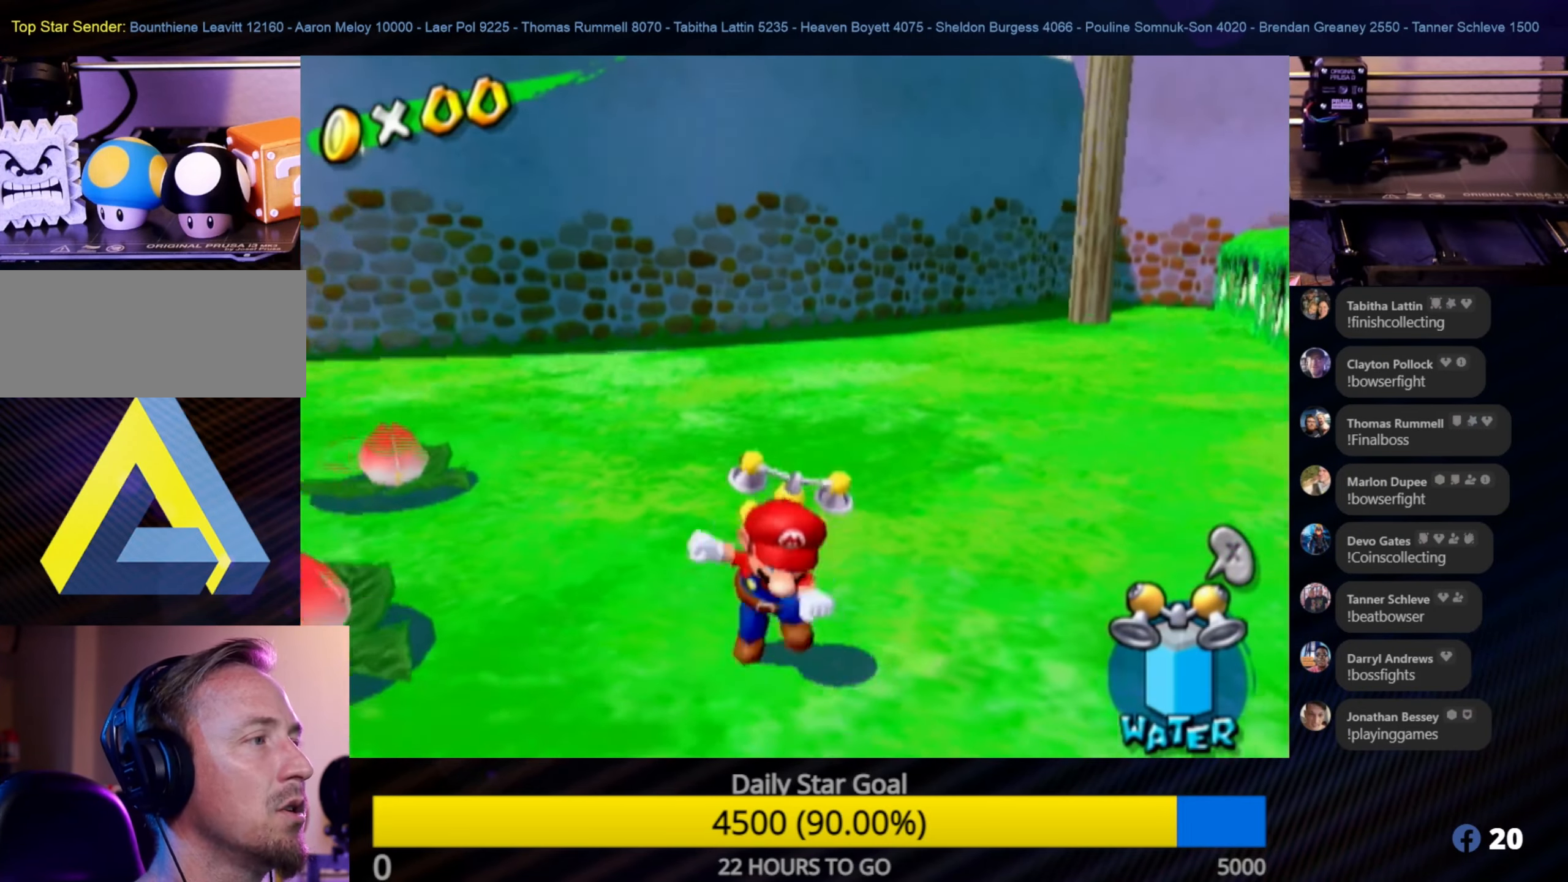
{"buttons": [], "left_stick": "down-left", "right_stick": "up-right", "events": [[50, "left_stick", "down-left"], [216, "right_stick", "up-right"]]}
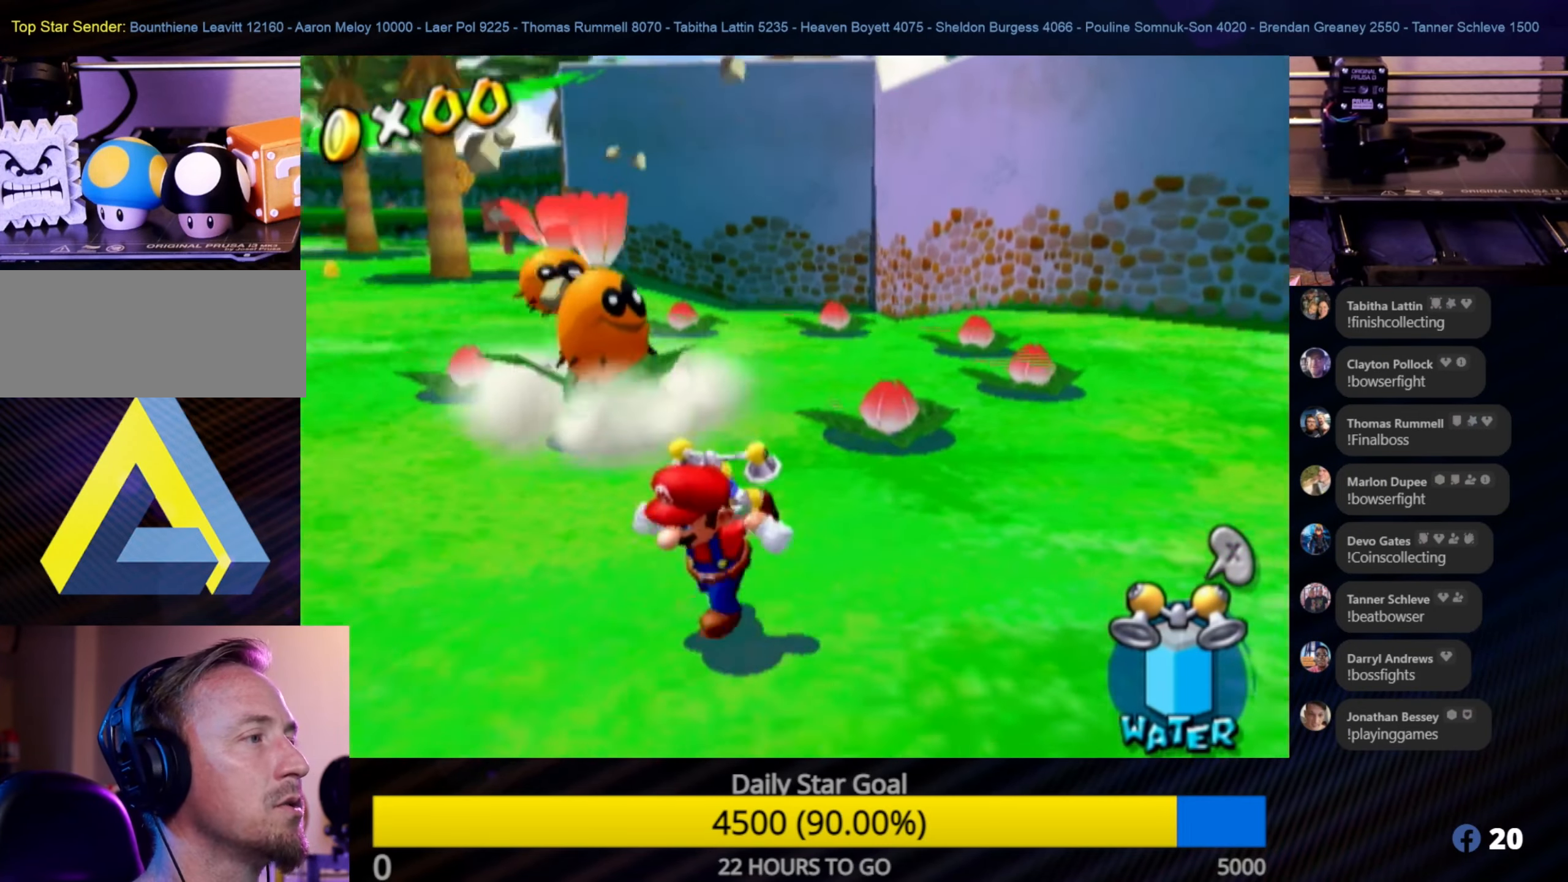
{"buttons": [], "left_stick": "up", "right_stick": "center", "events": [[150, "left_stick", "up-left"], [183, "right_stick", "center"], [466, "left_stick", "up"]]}
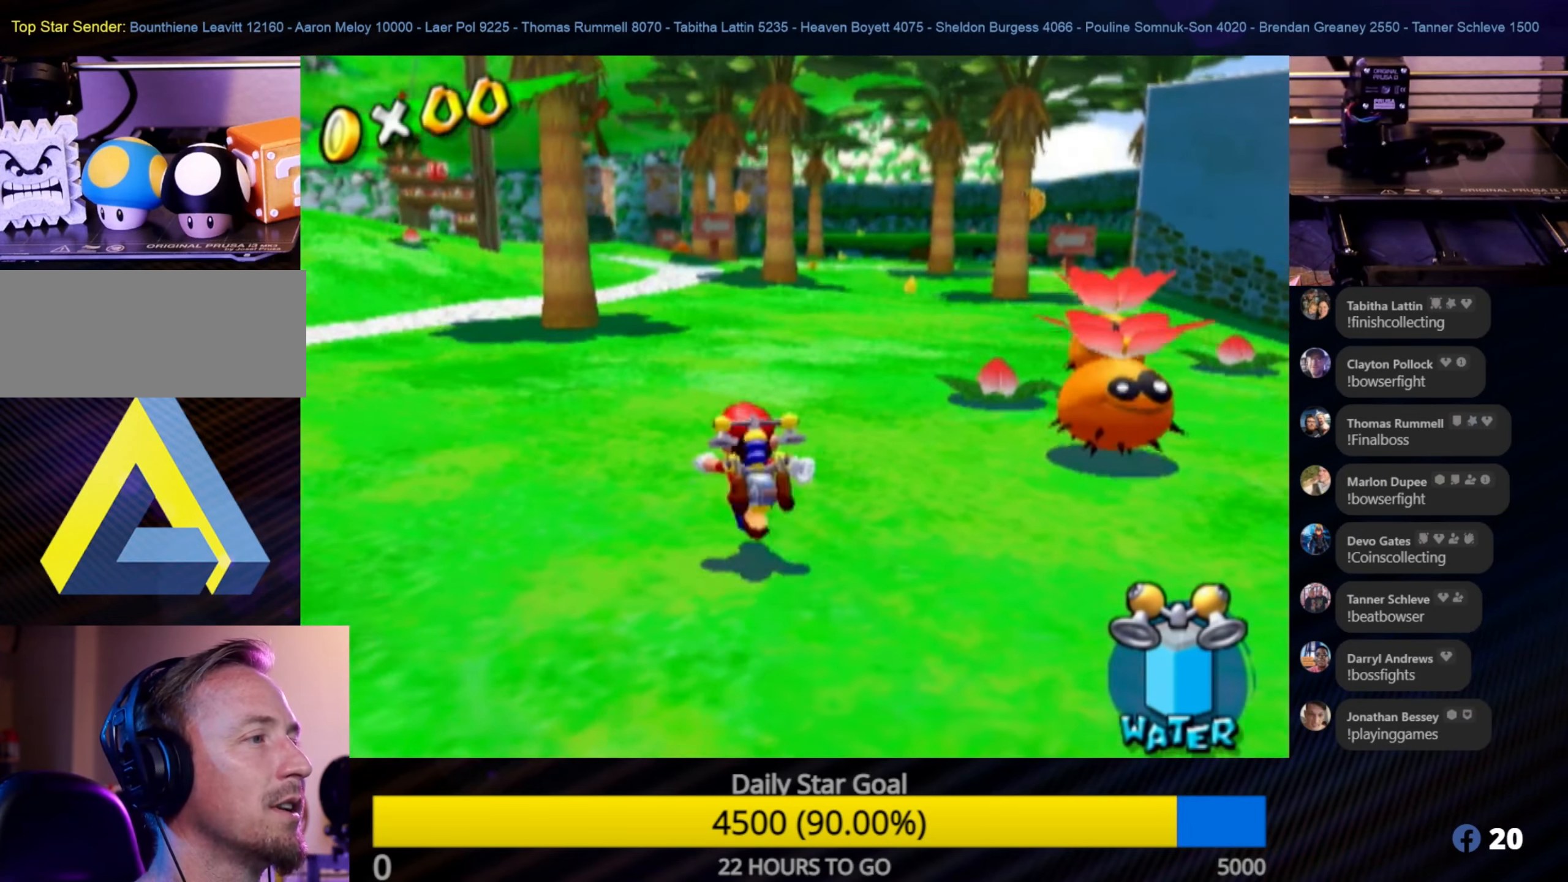
{"buttons": [], "left_stick": "up", "right_stick": "center", "events": []}
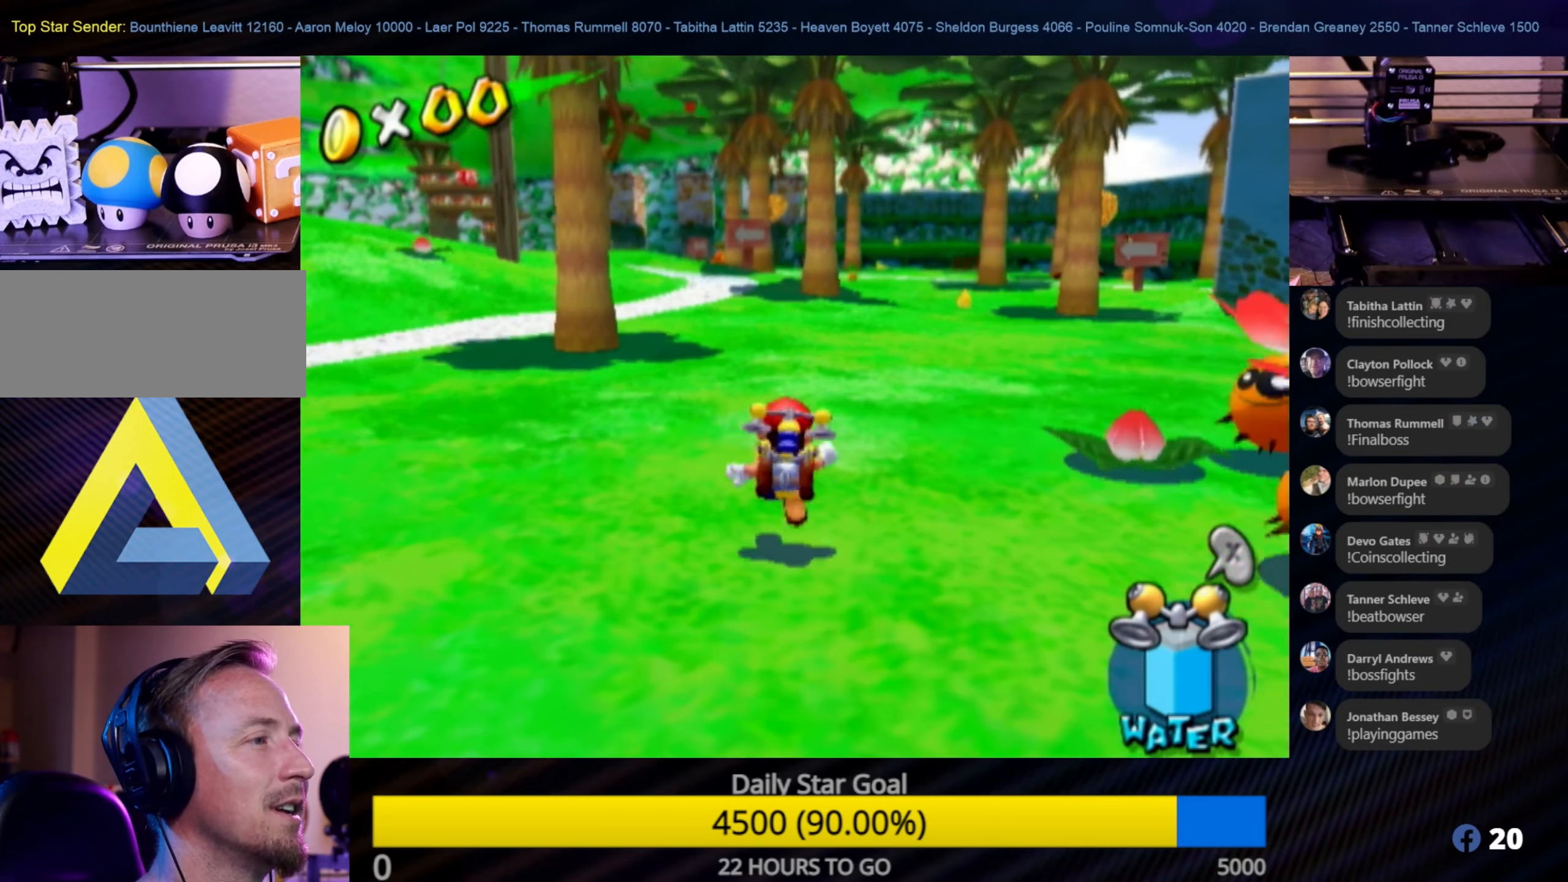
{"buttons": [], "left_stick": "up-left", "right_stick": "right", "events": [[50, "left_stick", "up-left"], [283, "right_stick", "right"]]}
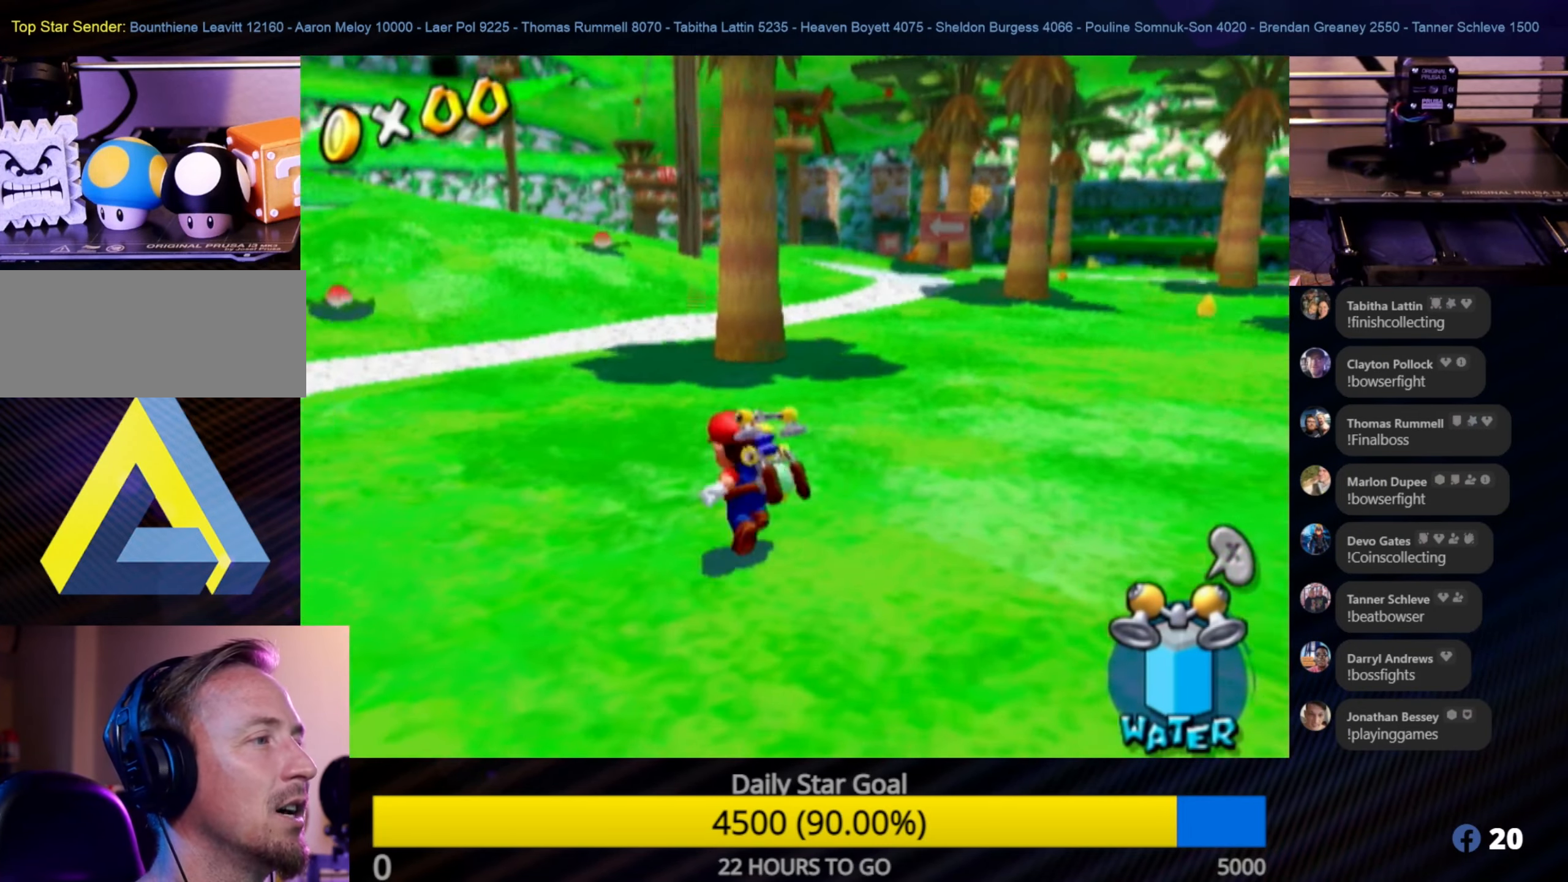
{"buttons": ["A"], "left_stick": "up", "right_stick": "center", "events": [[200, "right_stick", "center"], [216, "left_stick", "up"], [467, "A", "down"]]}
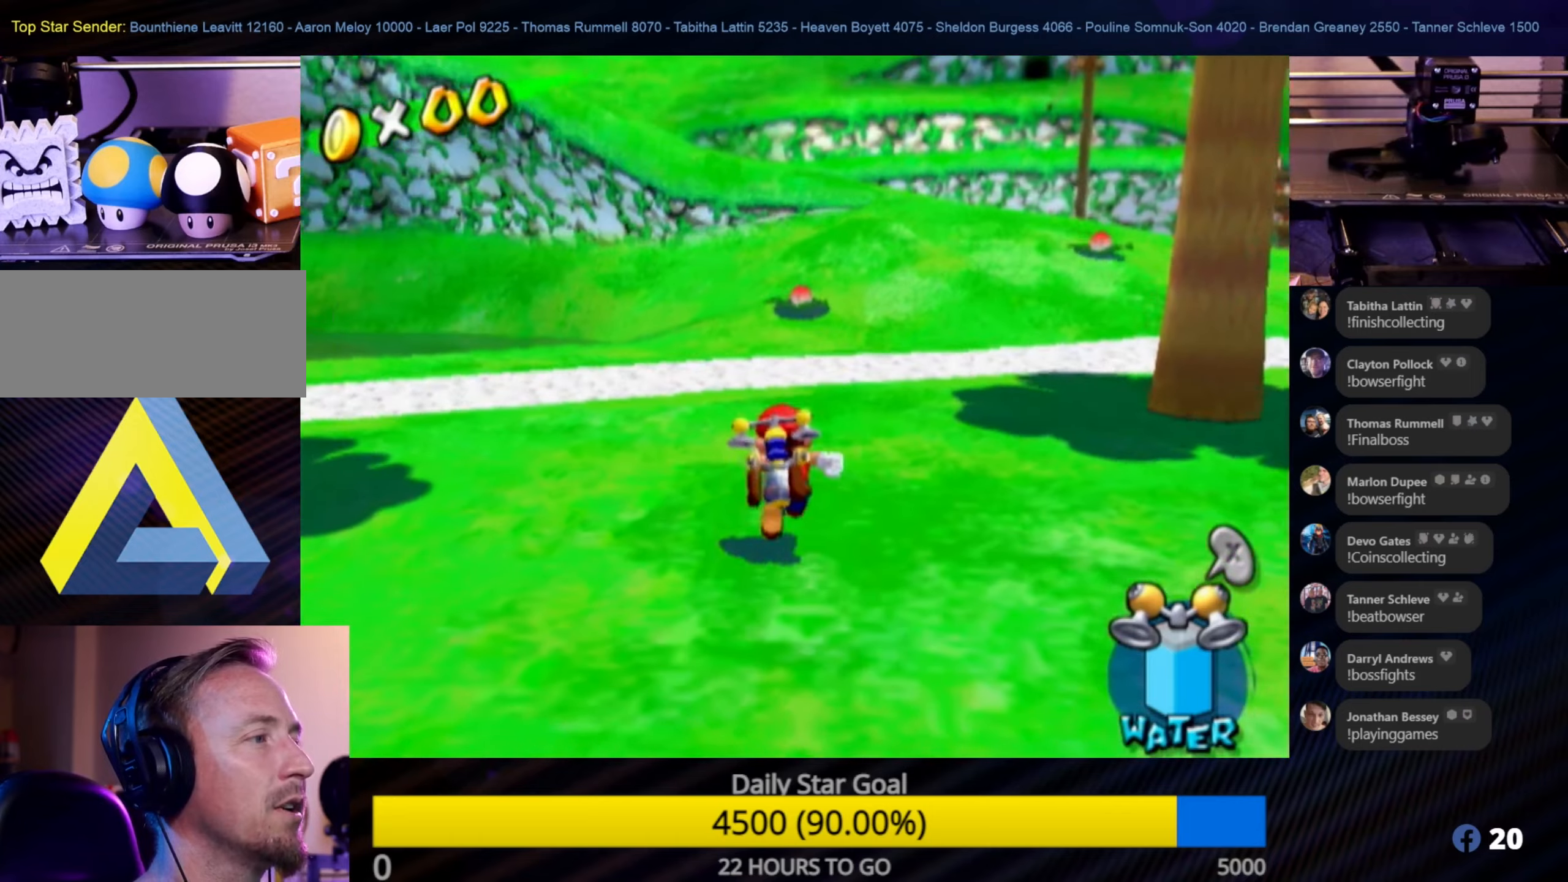
{"buttons": [], "left_stick": "up-right", "right_stick": "center", "events": [[200, "A", "up"], [500, "left_stick", "up-right"]]}
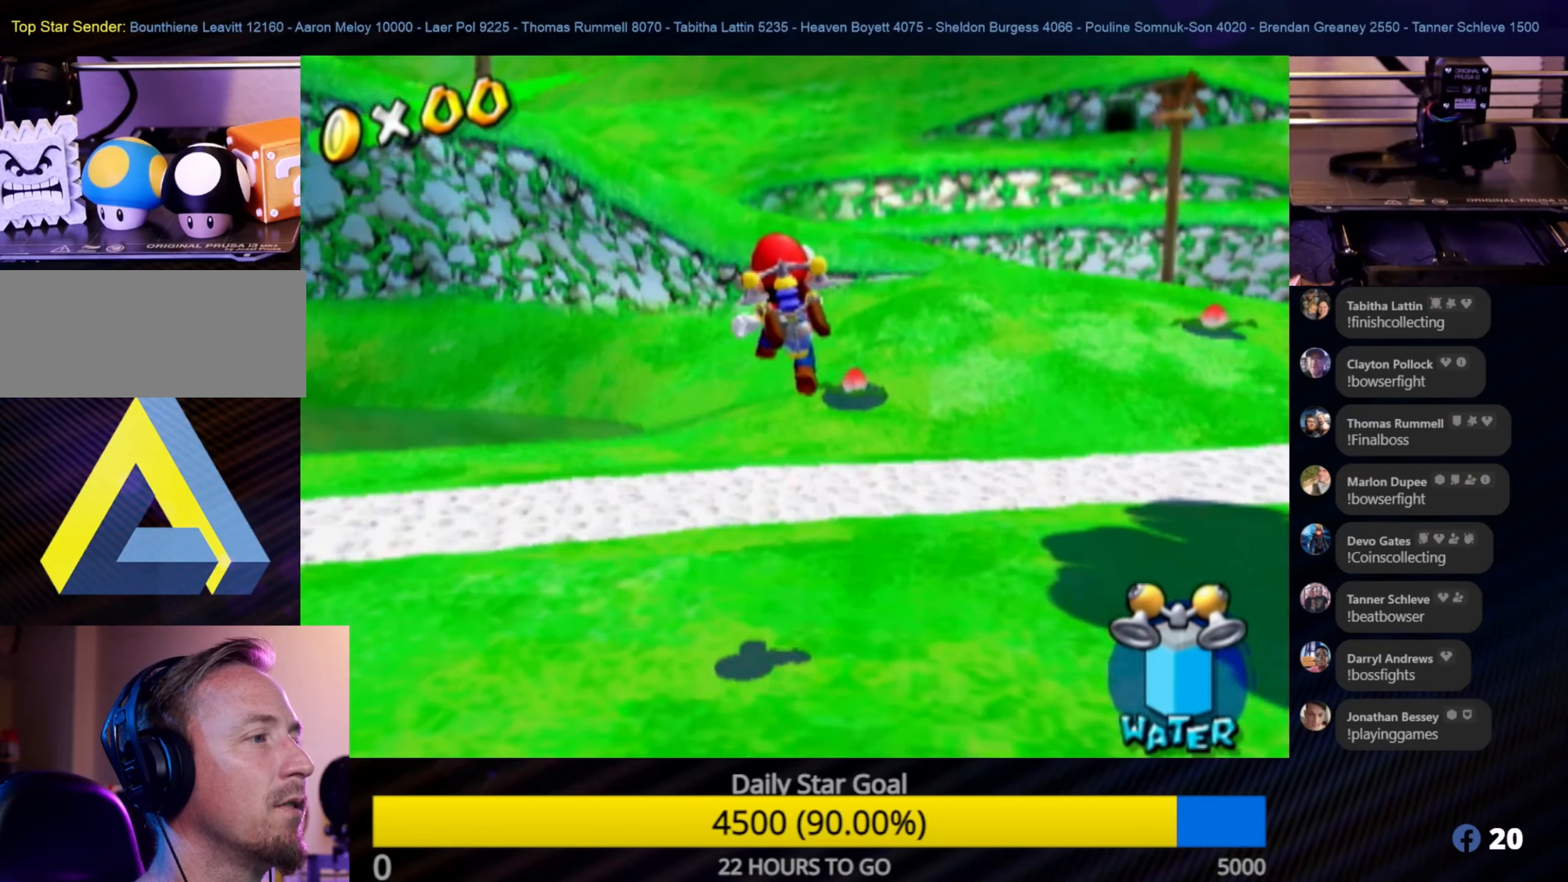
{"buttons": ["A"], "left_stick": "up-right", "right_stick": "center", "events": [[450, "A", "down"]]}
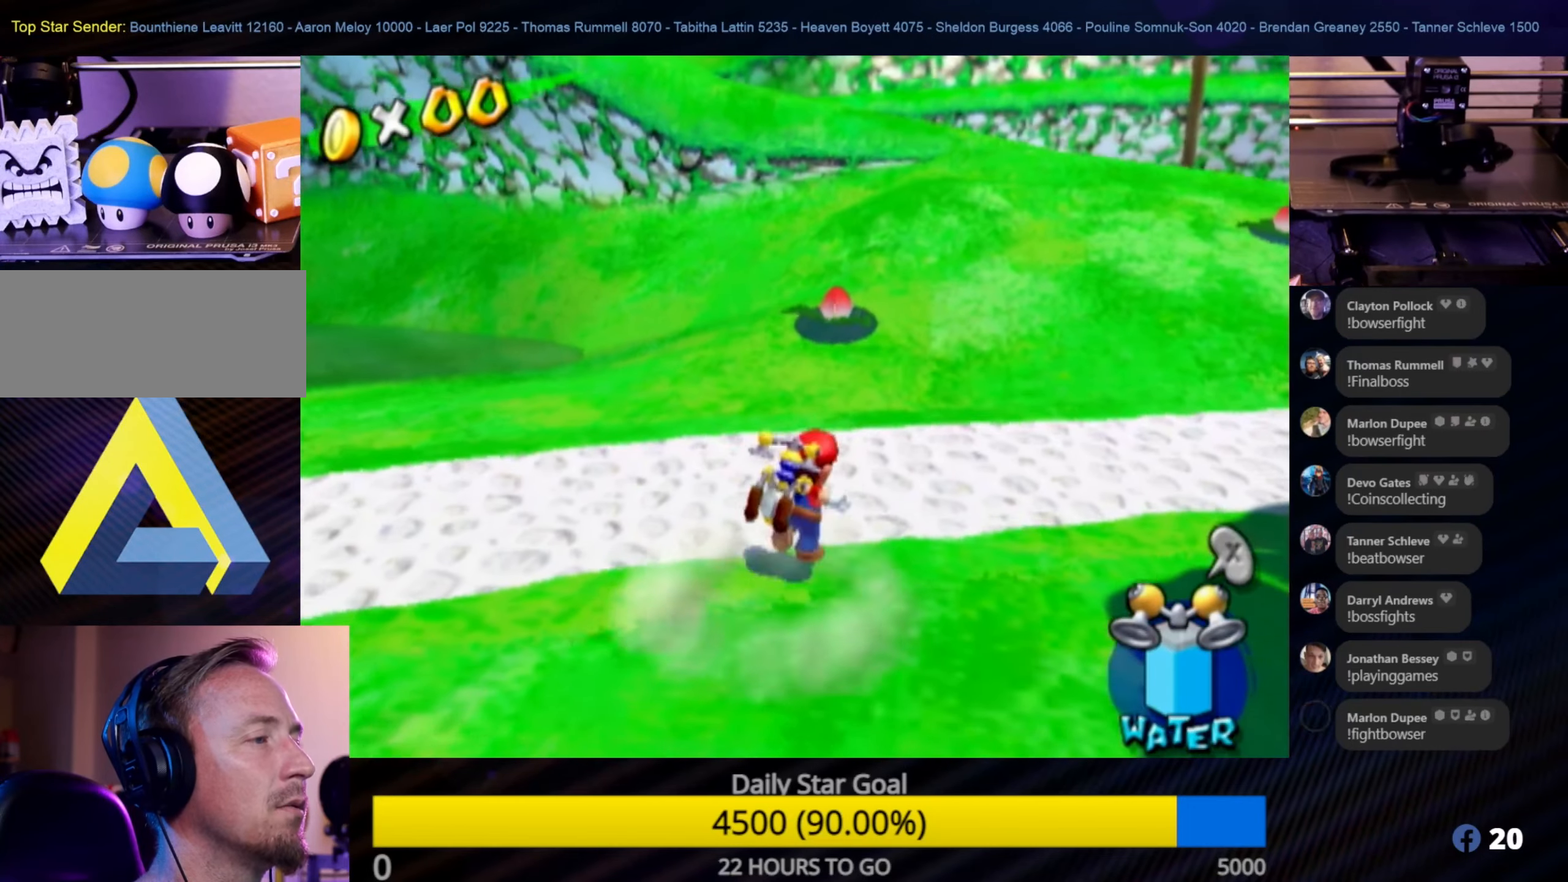
{"buttons": [], "left_stick": "up-right", "right_stick": "center", "events": [[500, "A", "up"]]}
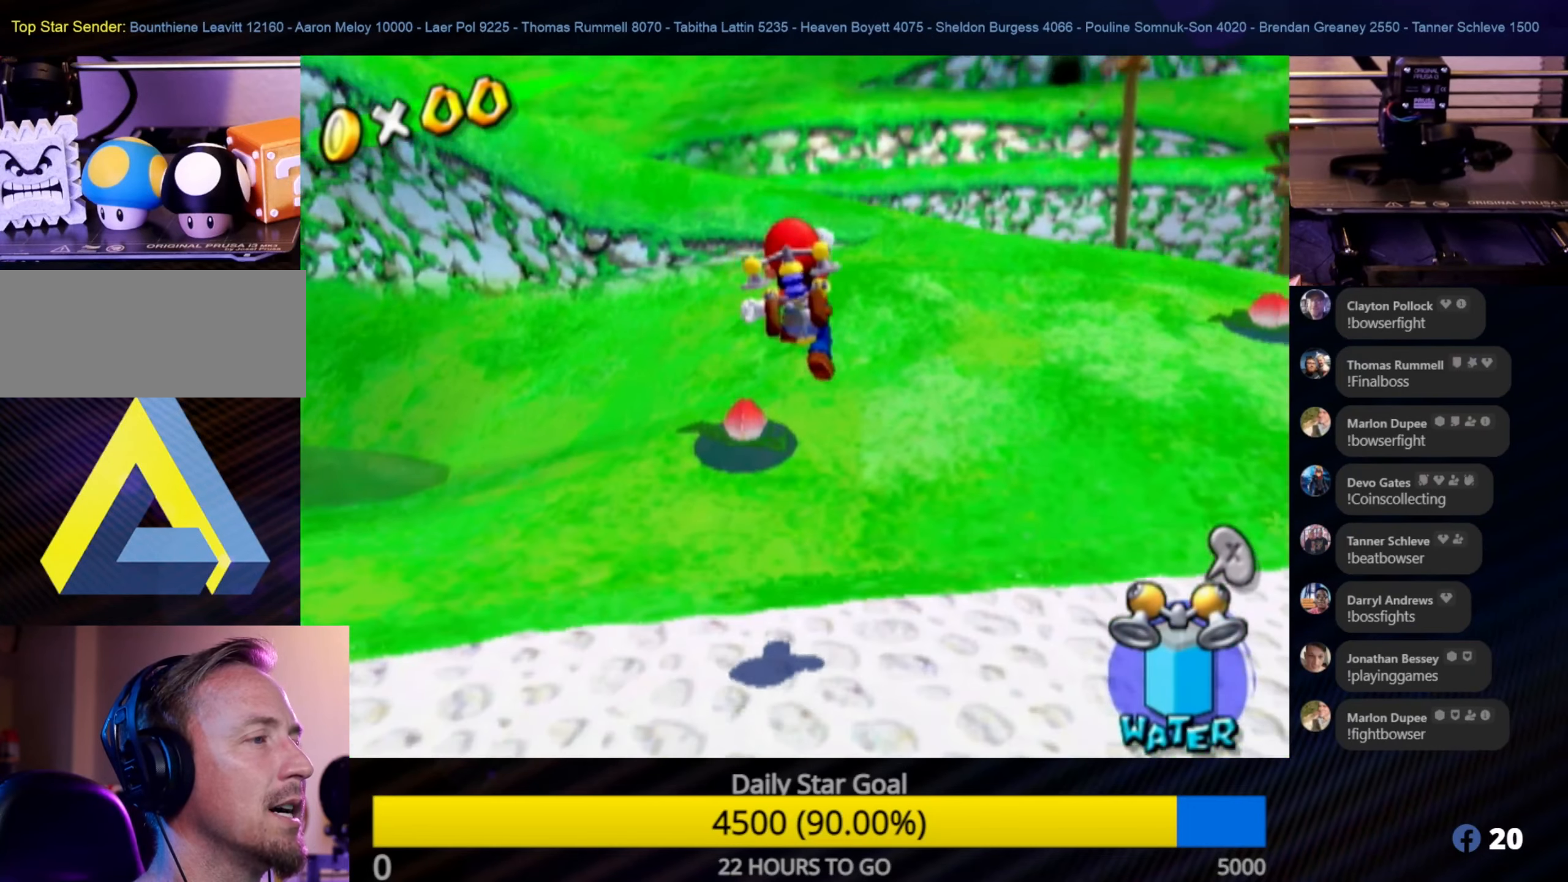
{"buttons": ["A"], "left_stick": "up-right", "right_stick": "center", "events": [[417, "A", "down"]]}
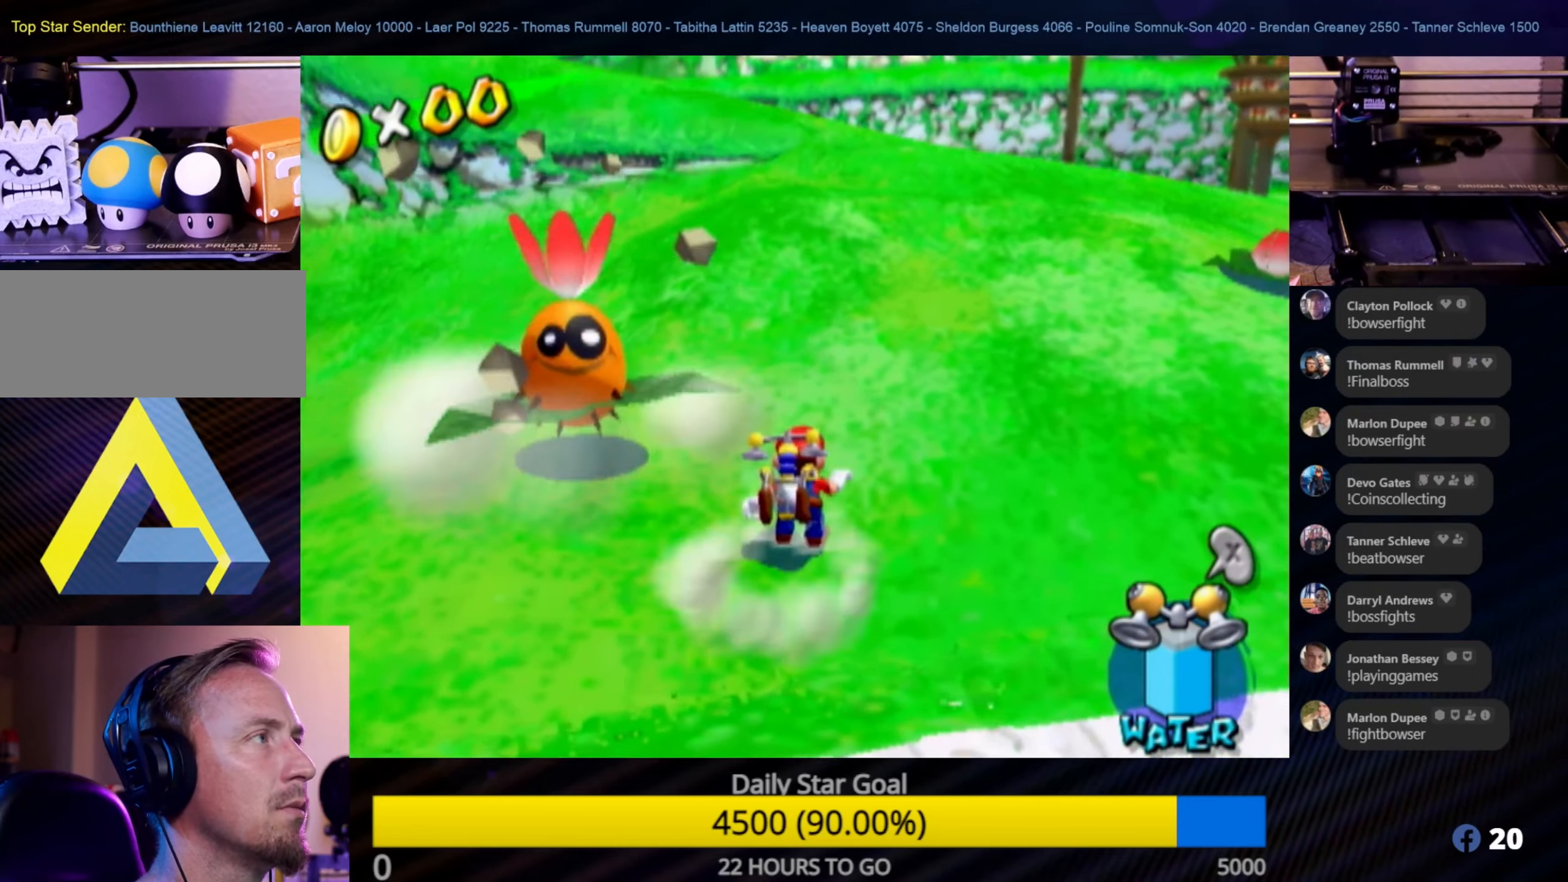
{"buttons": [], "left_stick": "up", "right_stick": "center", "events": [[33, "left_stick", "up"], [183, "A", "up"]]}
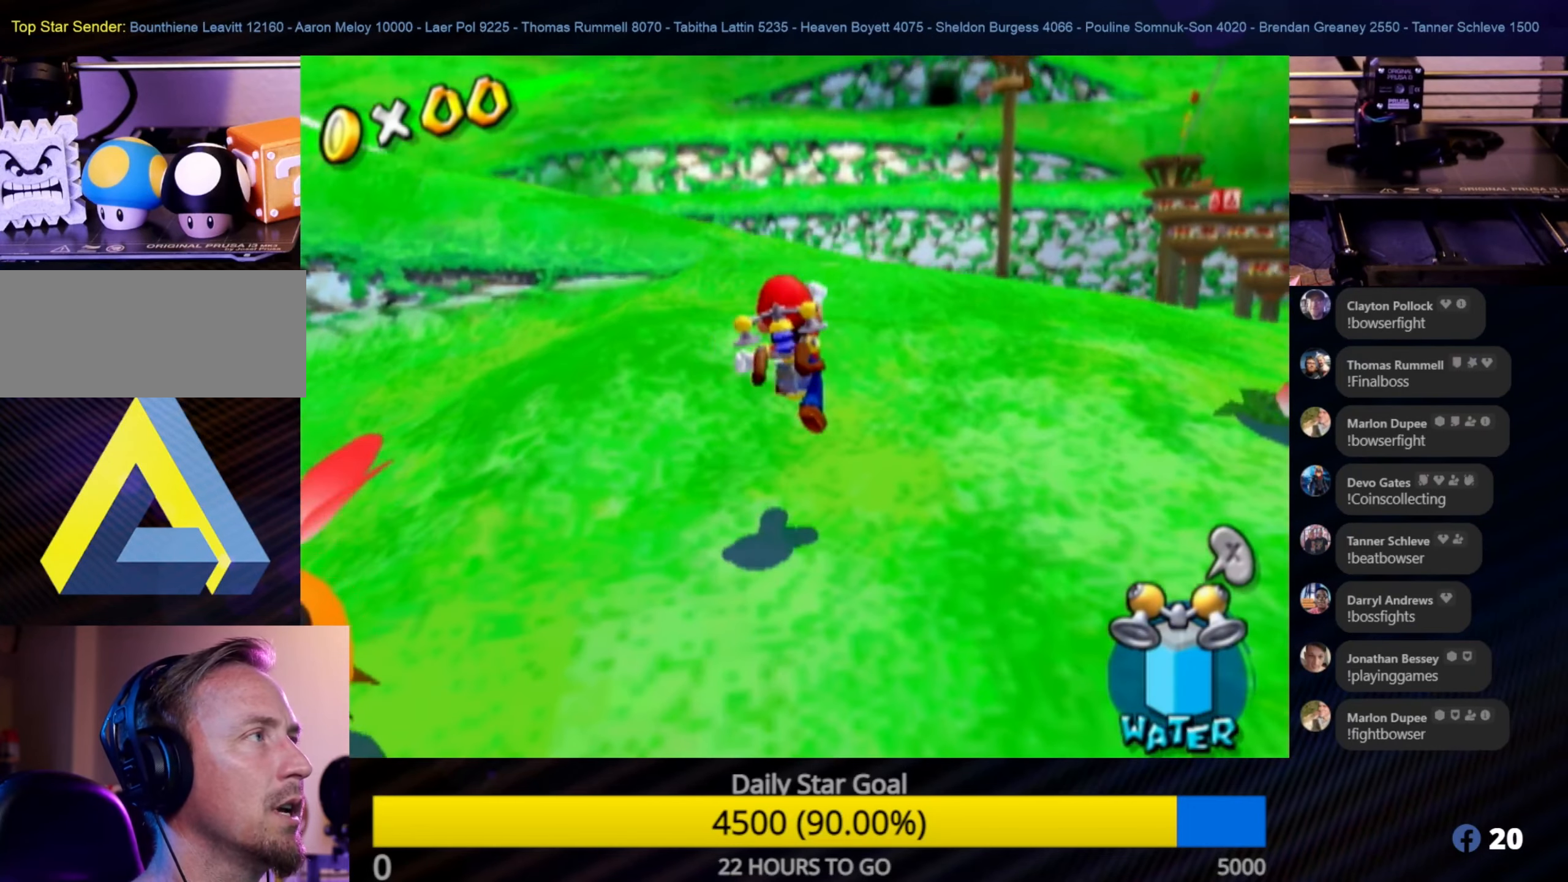
{"buttons": [], "left_stick": "up", "right_stick": "center", "events": [[183, "right_stick", "down-left"], [350, "right_stick", "center"]]}
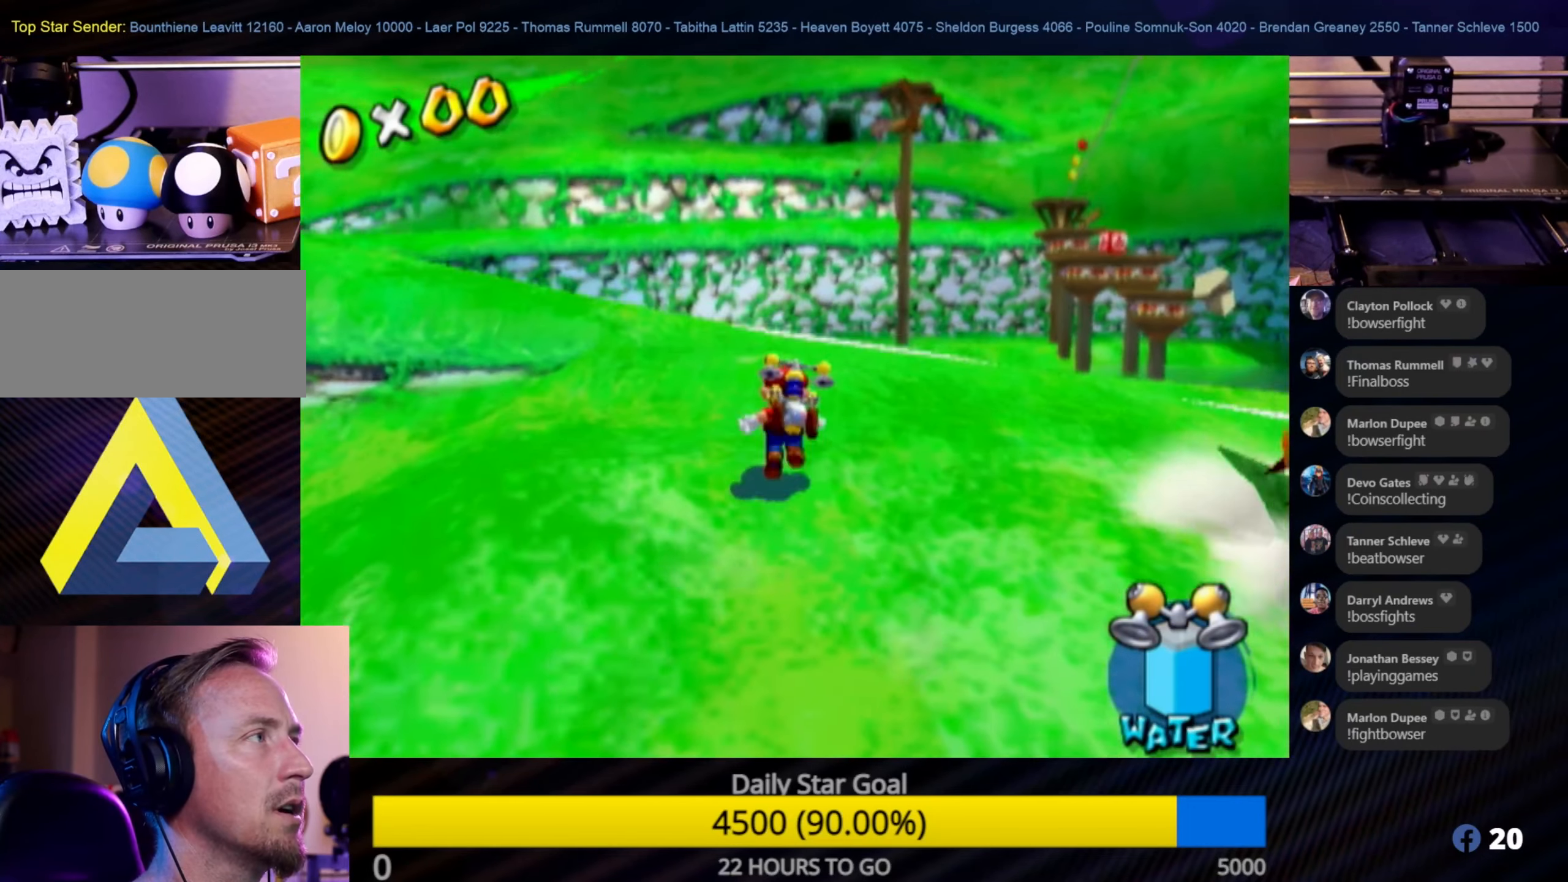
{"buttons": [], "left_stick": "up", "right_stick": "down-left", "events": [[33, "A", "down"], [150, "A", "up"], [367, "right_stick", "down-left"]]}
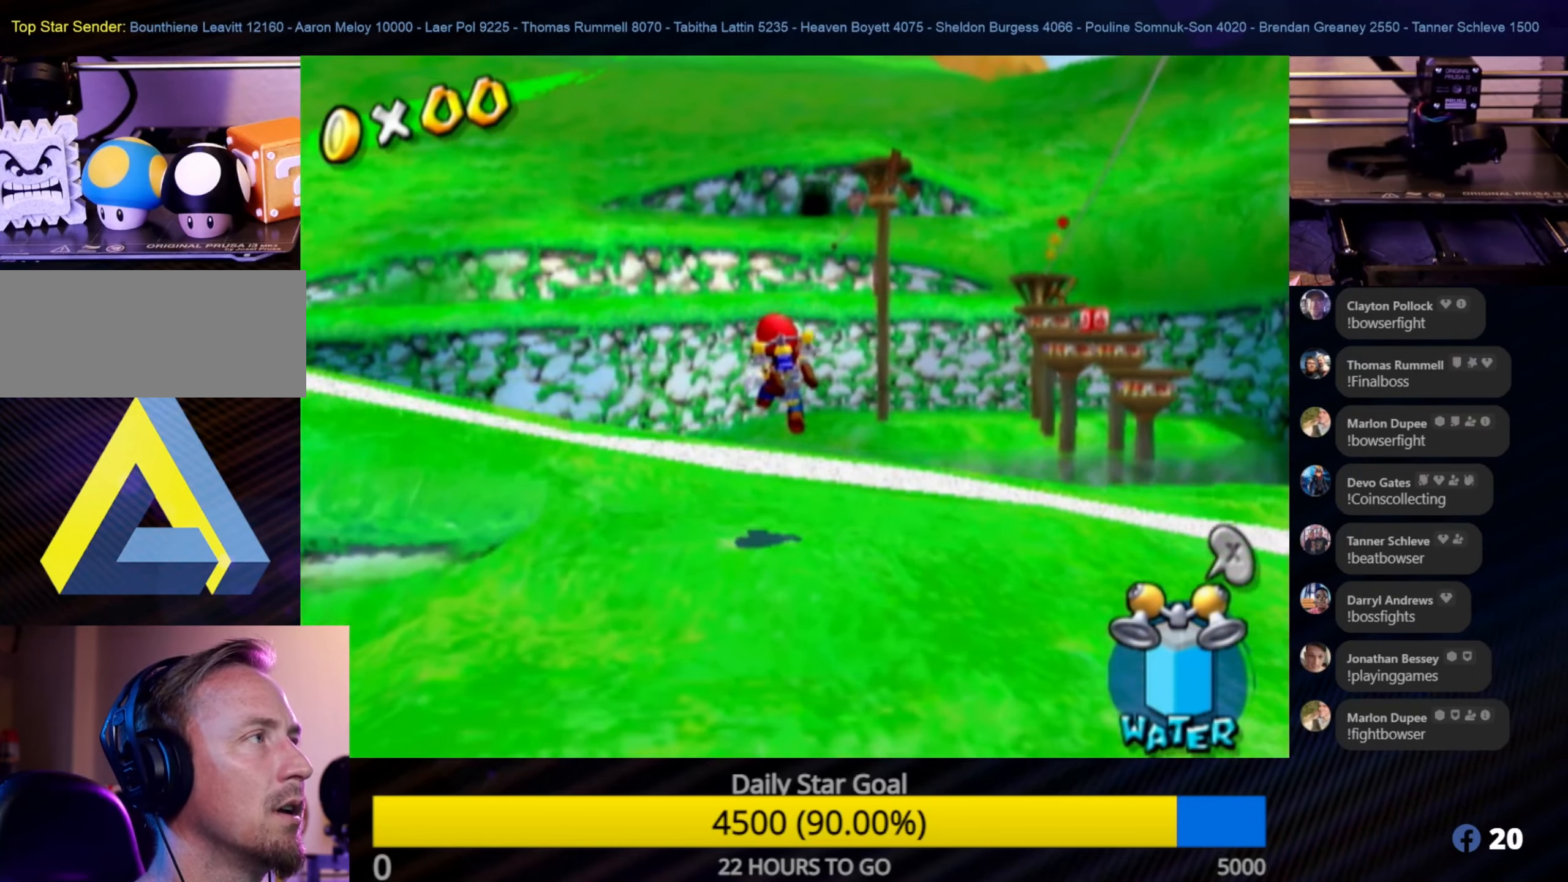
{"buttons": [], "left_stick": "up", "right_stick": "center", "events": [[383, "right_stick", "center"]]}
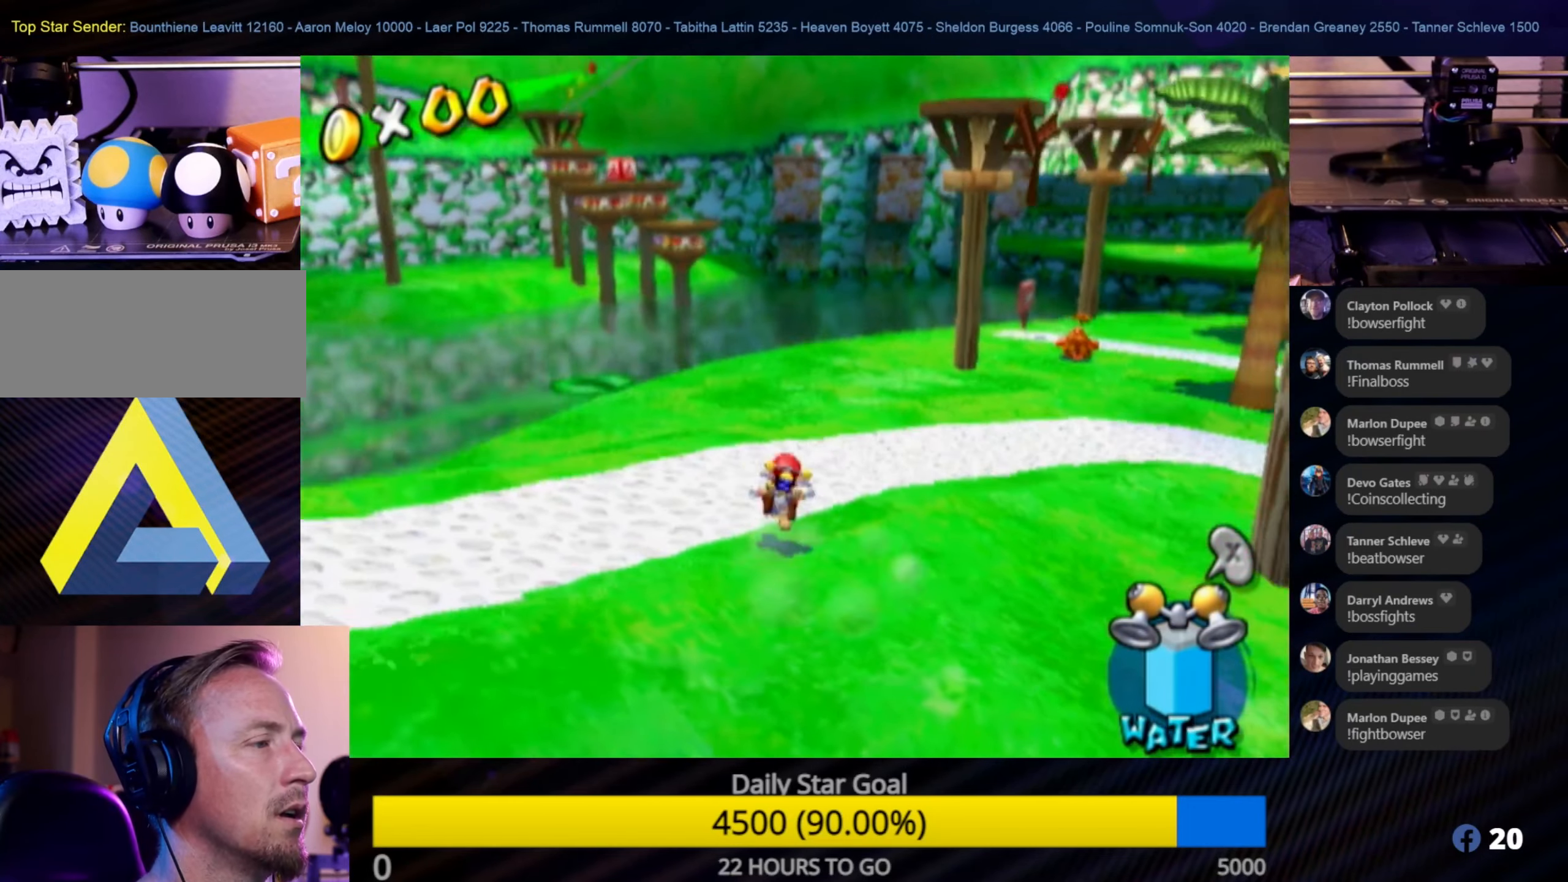
{"buttons": [], "left_stick": "up", "right_stick": "center", "events": []}
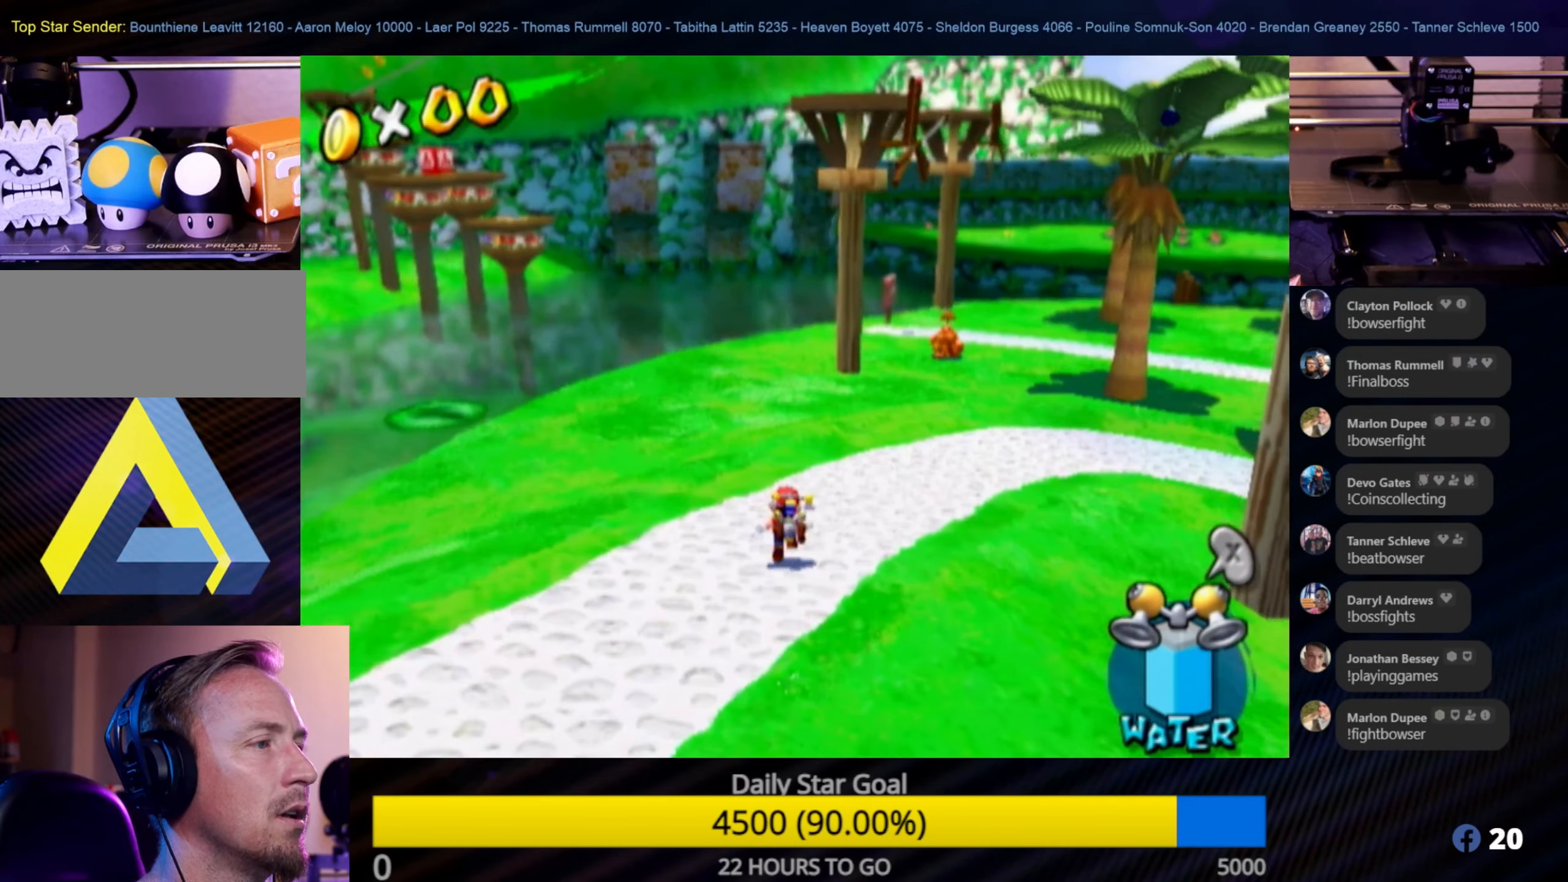
{"buttons": [], "left_stick": "up", "right_stick": "center", "events": []}
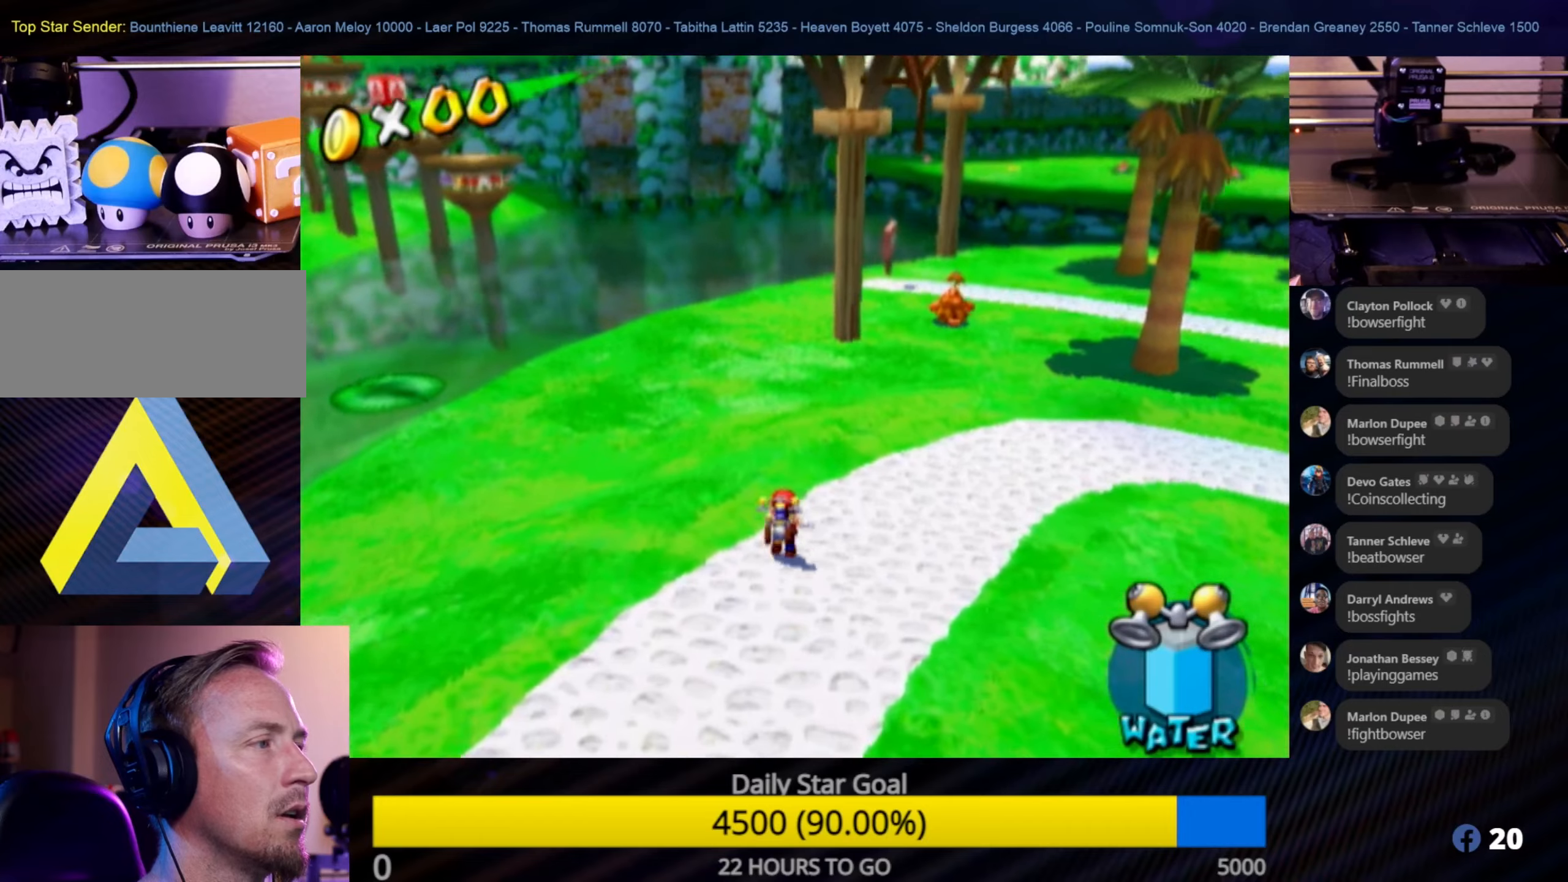
{"buttons": [], "left_stick": "up", "right_stick": "right", "events": [[50, "right_stick", "right"]]}
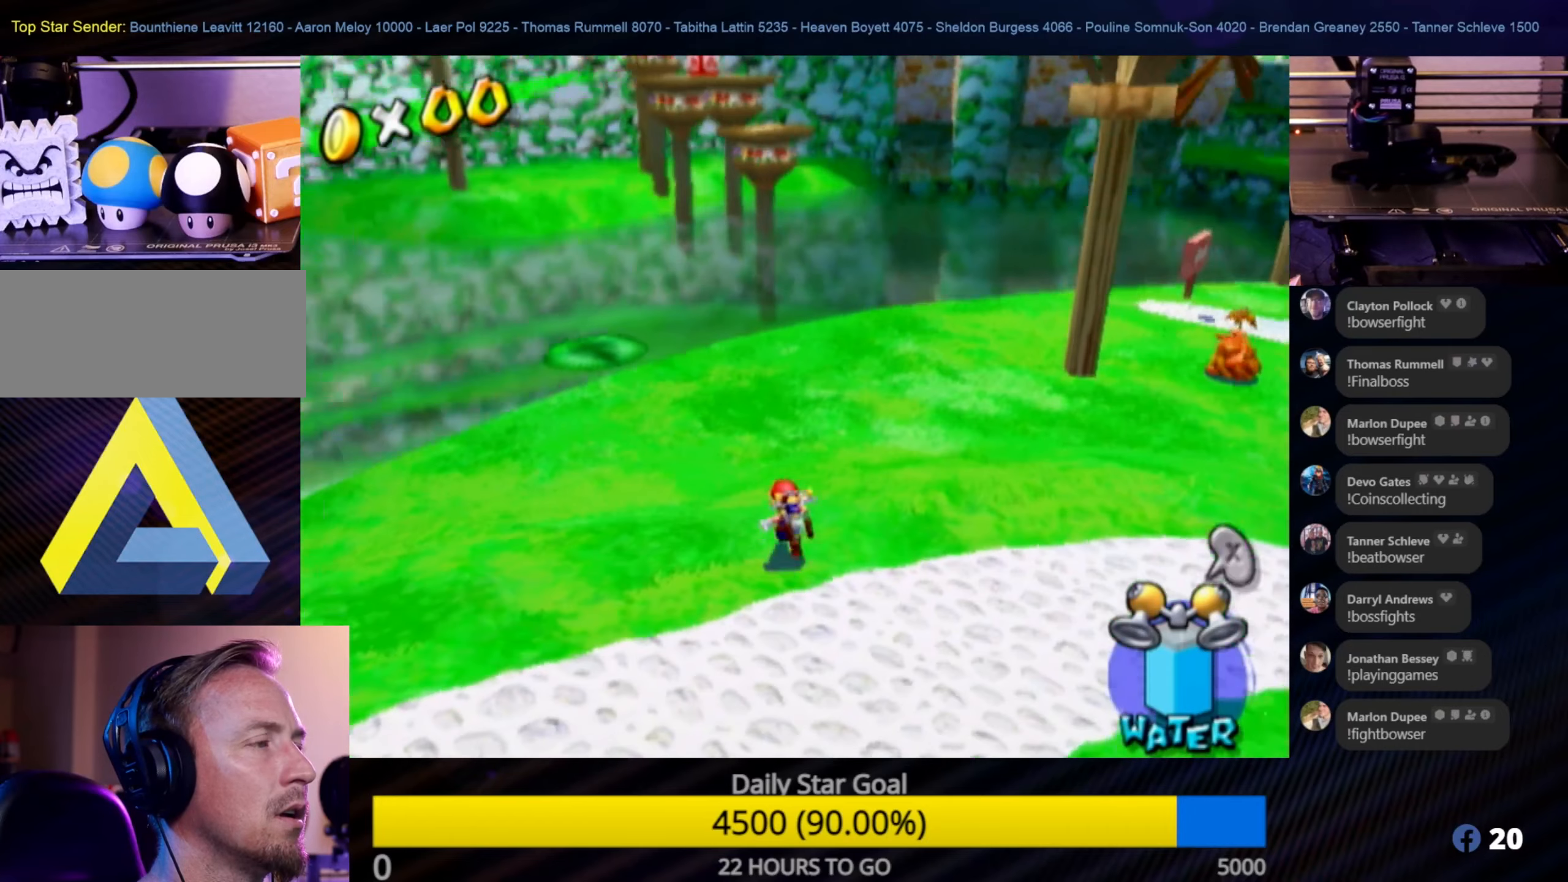
{"buttons": [], "left_stick": "up", "right_stick": "right", "events": []}
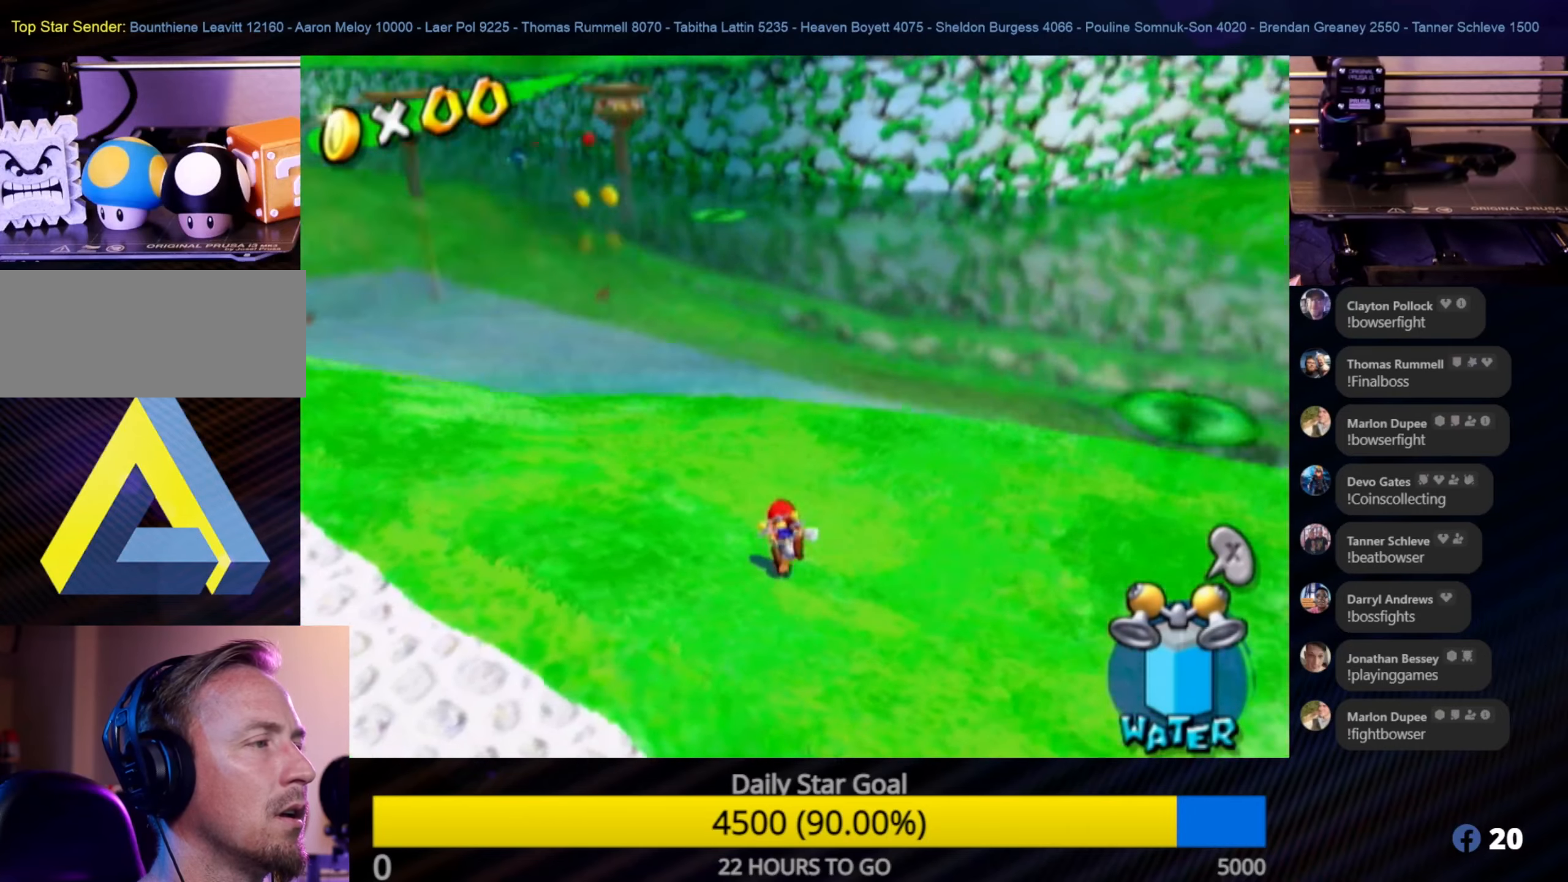
{"buttons": [], "left_stick": "up-right", "right_stick": "center", "events": [[34, "right_stick", "up-right"], [67, "left_stick", "up-right"], [167, "right_stick", "center"]]}
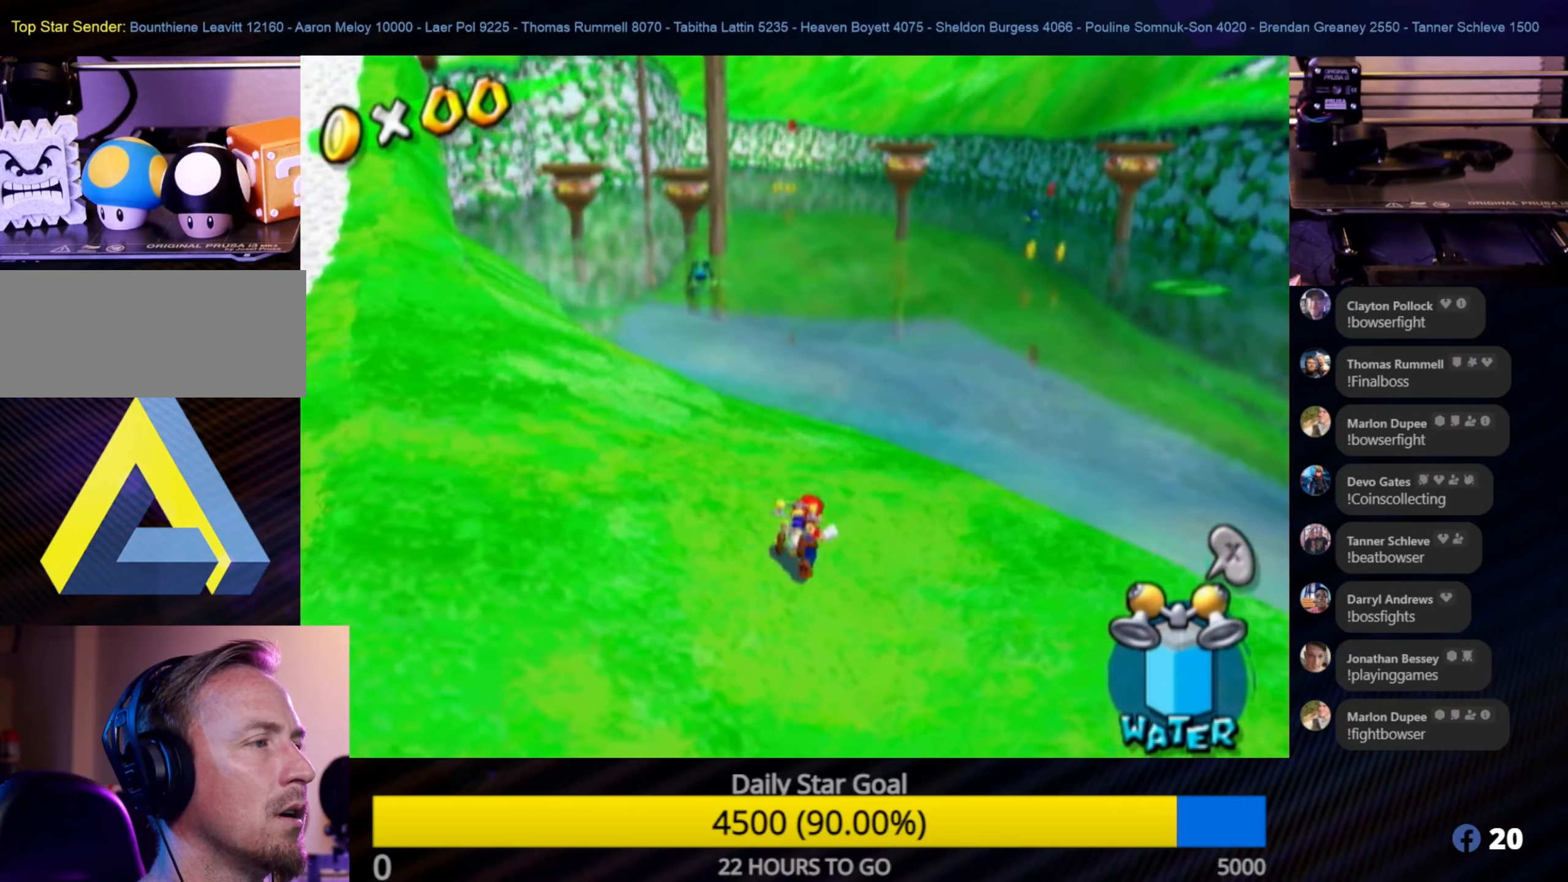
{"buttons": [], "left_stick": "up", "right_stick": "center", "events": [[150, "left_stick", "up"]]}
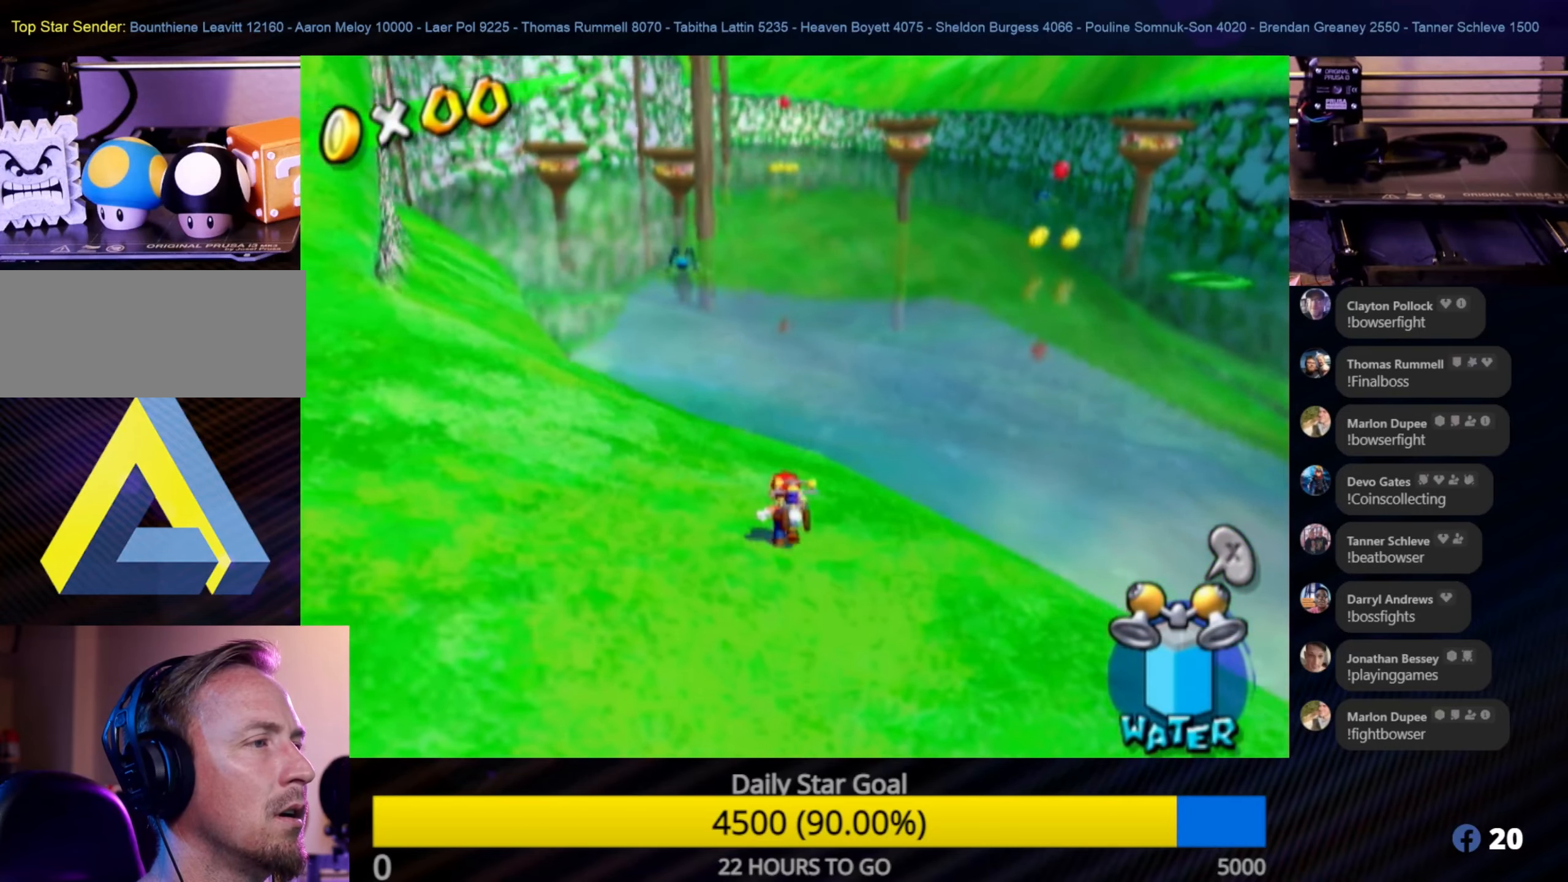
{"buttons": [], "left_stick": "center", "right_stick": "center", "events": [[284, "left_stick", "center"]]}
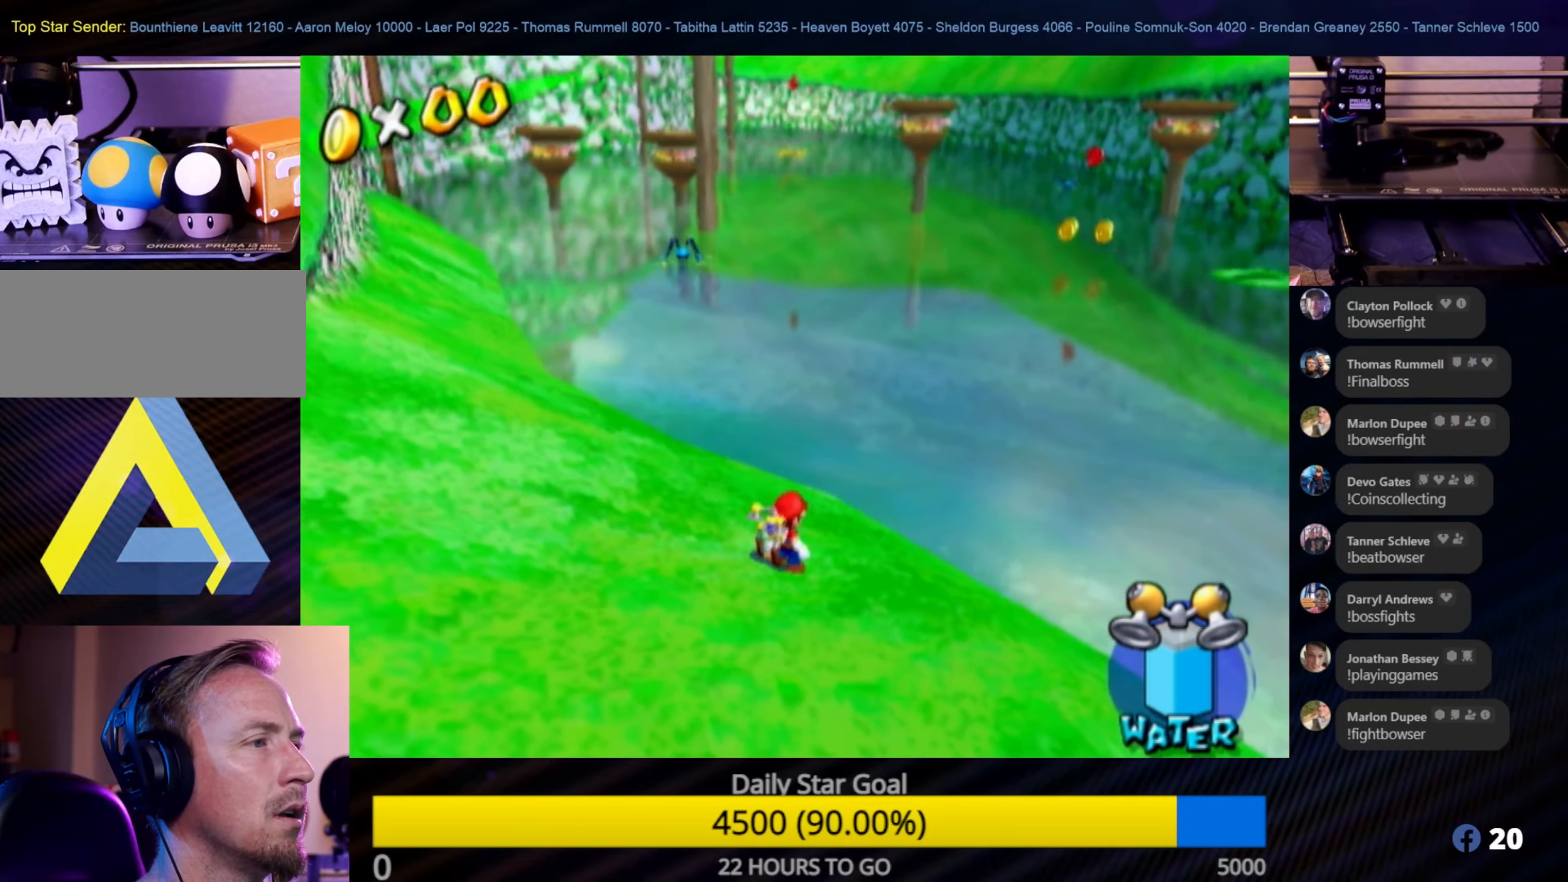
{"buttons": [], "left_stick": "center", "right_stick": "center", "events": [[184, "START", "down"], [367, "START", "up"]]}